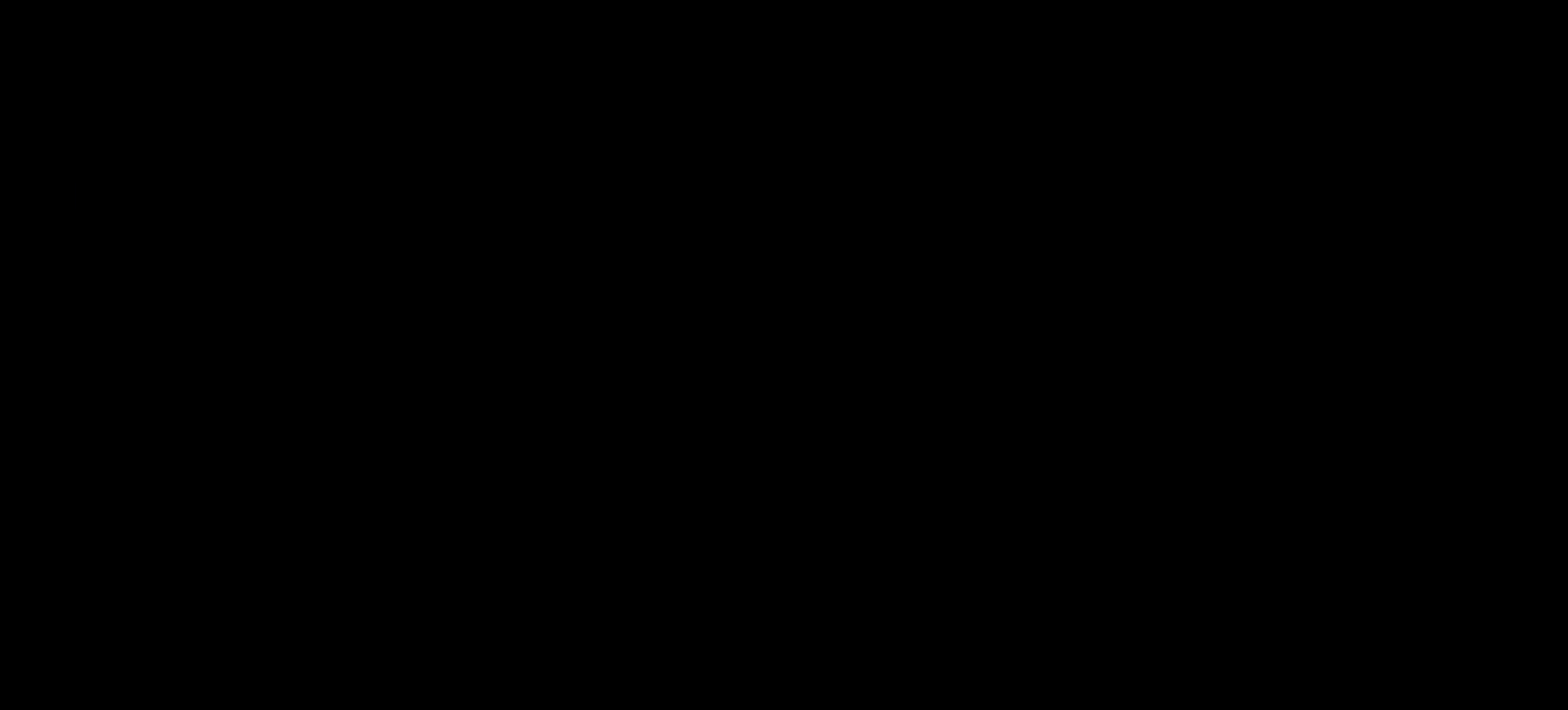
Gameplay with a controller (Xbox layout); each line is a JSON object with the inputs held at the frame after it. "events" lists button and stick changes between this image and that frame as [ms after this image, input, new state], when the widget could be followed in between.
{"buttons": ["A", "R1"], "left_stick": "center", "right_stick": "center", "events": [[317, "A", "down"], [350, "R1", "down"]]}
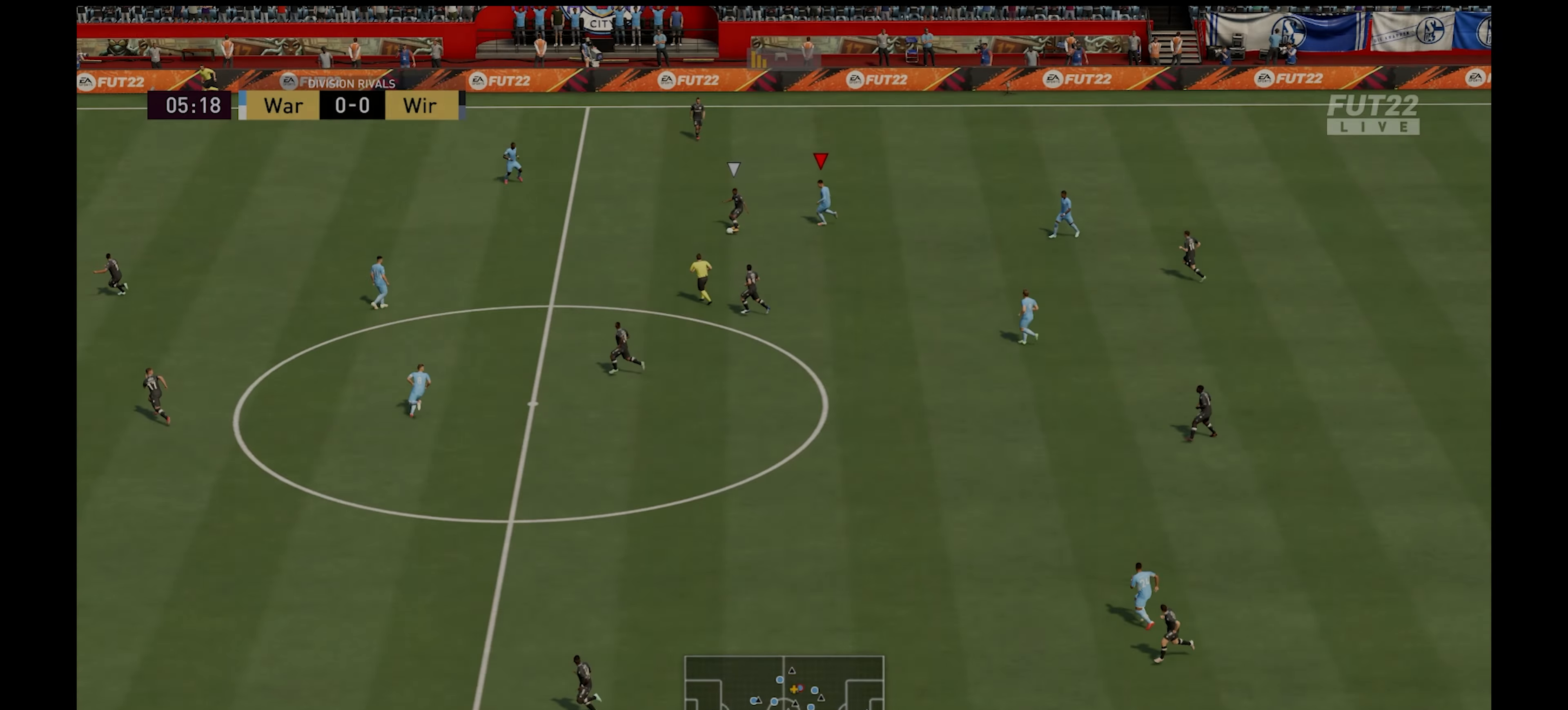
{"buttons": ["L1"], "left_stick": "up-left", "right_stick": "center", "events": [[400, "L1", "down"], [467, "R1", "up"], [484, "A", "up"], [484, "left_stick", "up-left"]]}
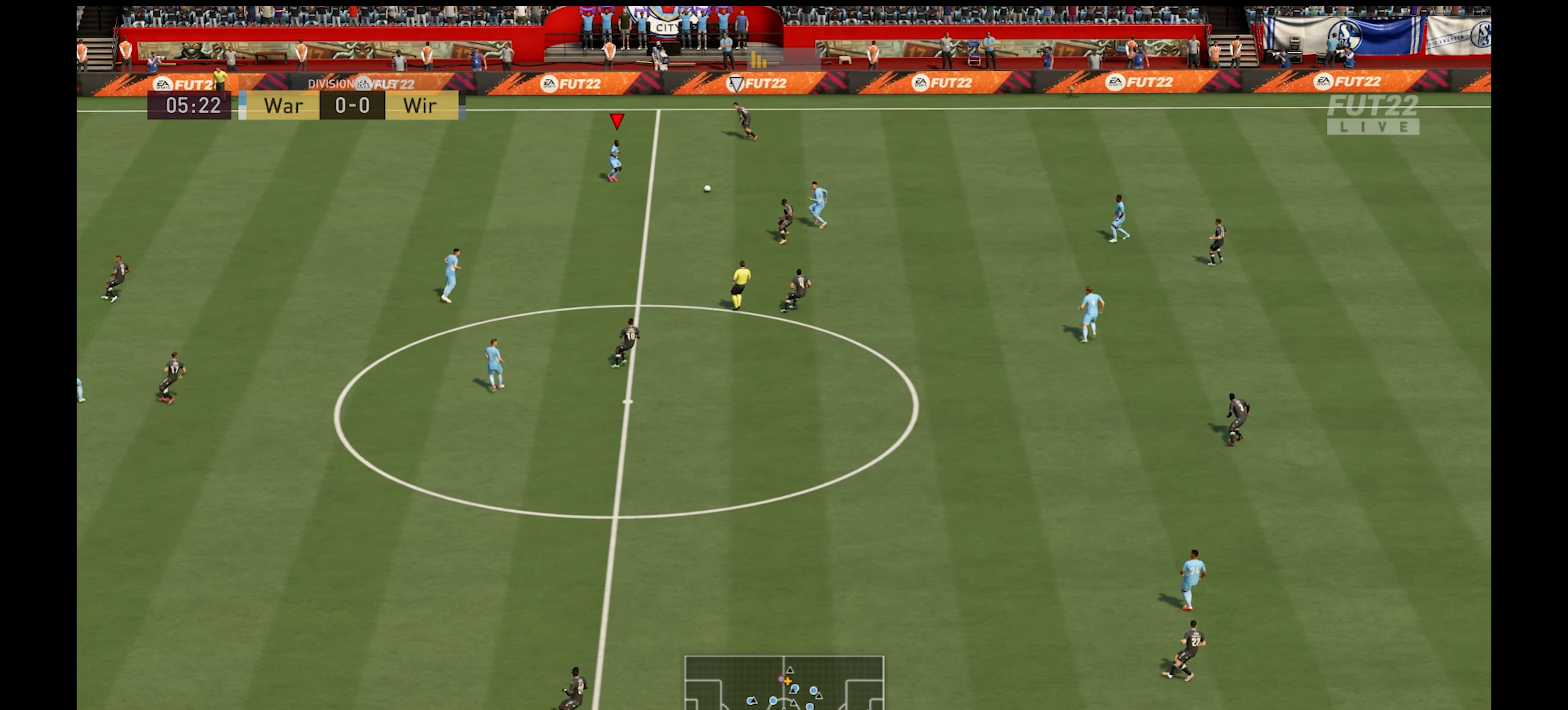
{"buttons": [], "left_stick": "right", "right_stick": "center", "events": [[67, "L1", "up"], [217, "left_stick", "right"], [284, "A", "down"], [384, "A", "up"]]}
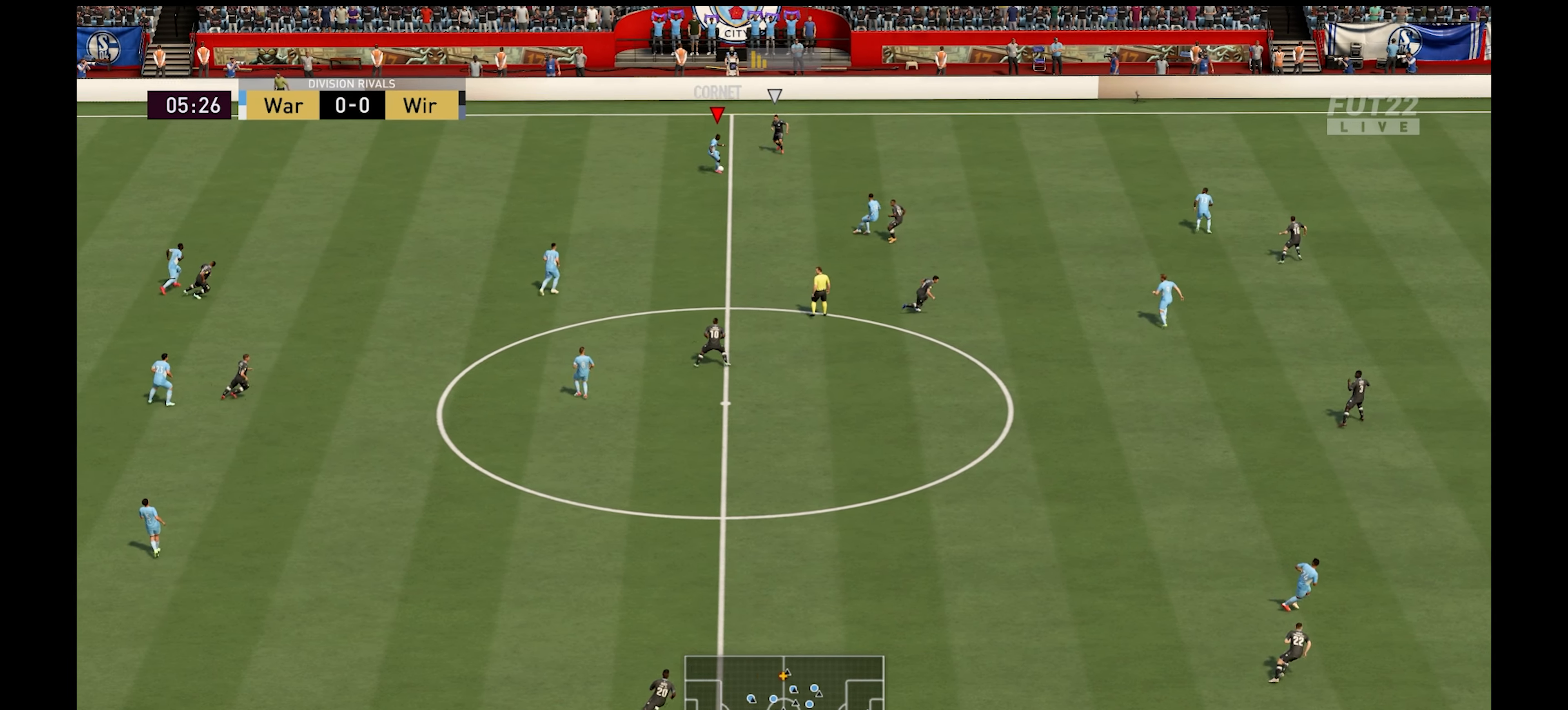
{"buttons": [], "left_stick": "right", "right_stick": "center", "events": []}
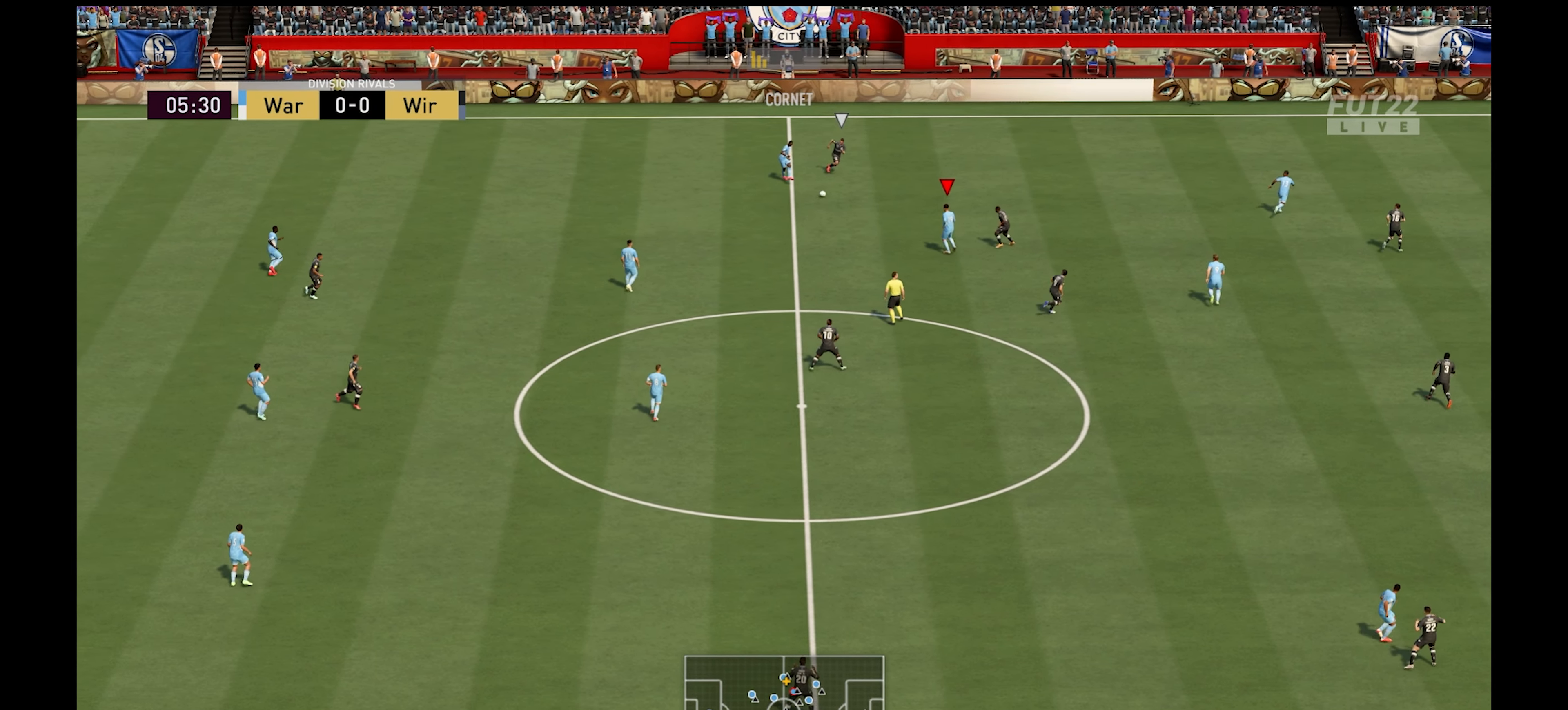
{"buttons": [], "left_stick": "up-right", "right_stick": "center", "events": [[50, "left_stick", "up-right"], [284, "A", "down"], [434, "A", "up"]]}
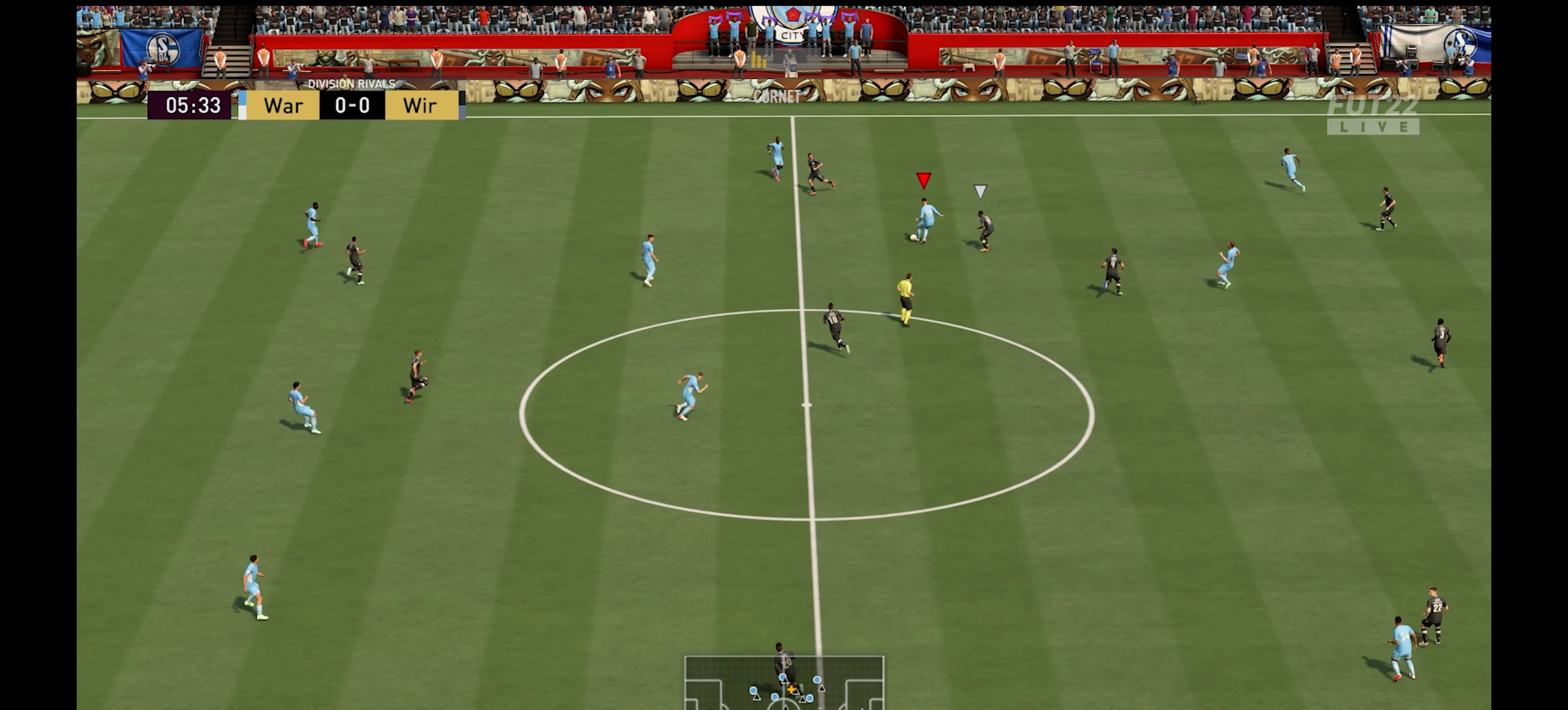
{"buttons": [], "left_stick": "up-right", "right_stick": "center", "events": []}
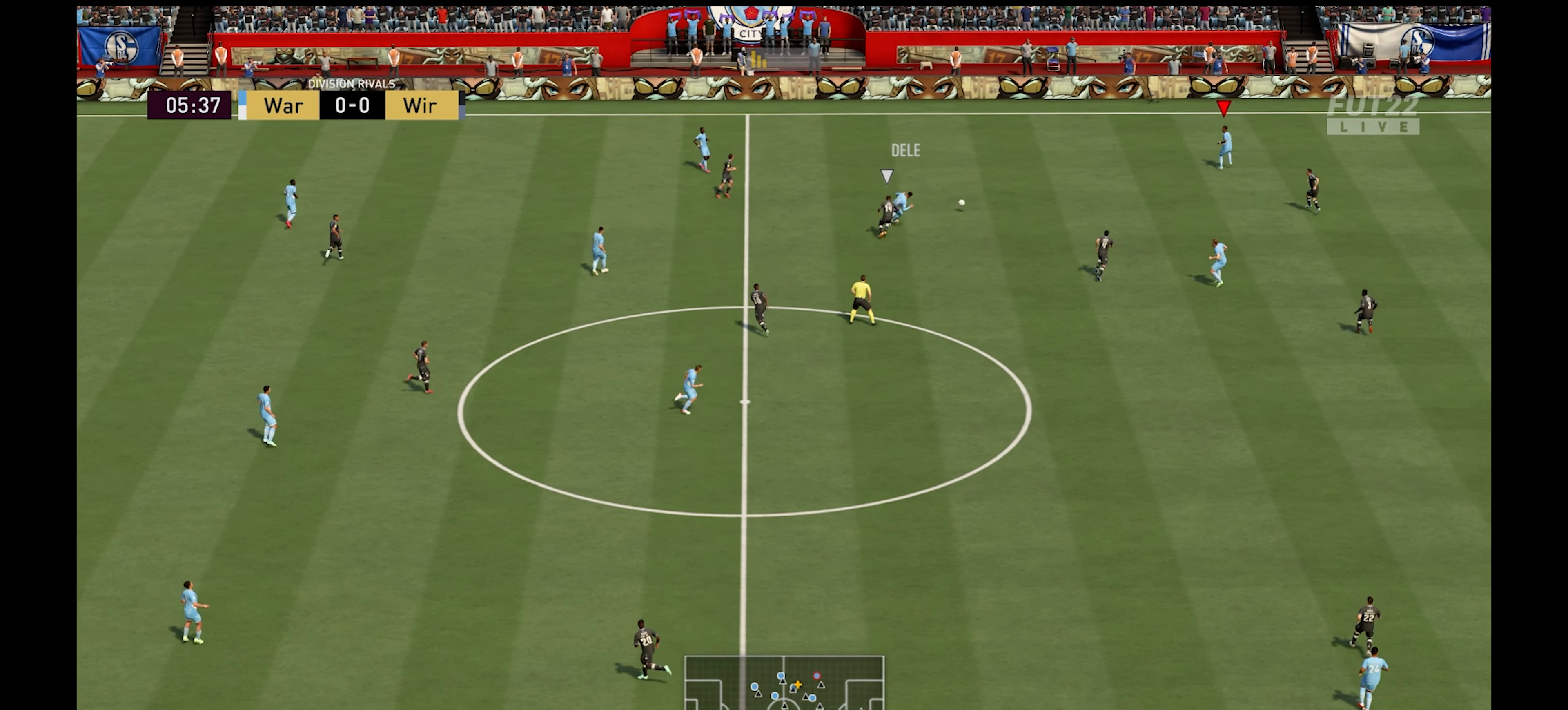
{"buttons": [], "left_stick": "down", "right_stick": "center", "events": [[184, "left_stick", "down-right"], [250, "left_stick", "down"]]}
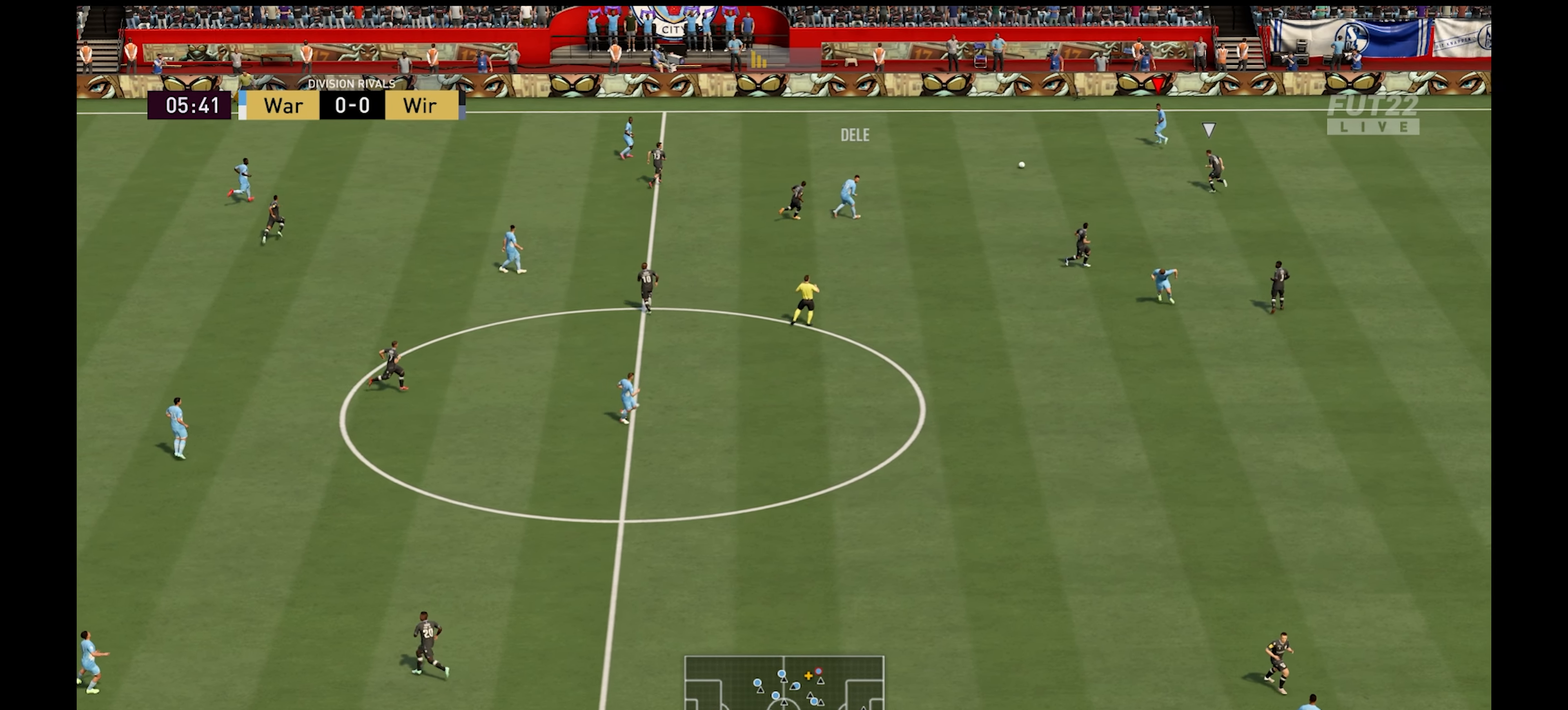
{"buttons": [], "left_stick": "down-right", "right_stick": "right", "events": [[117, "left_stick", "down-right"], [416, "right_stick", "right"]]}
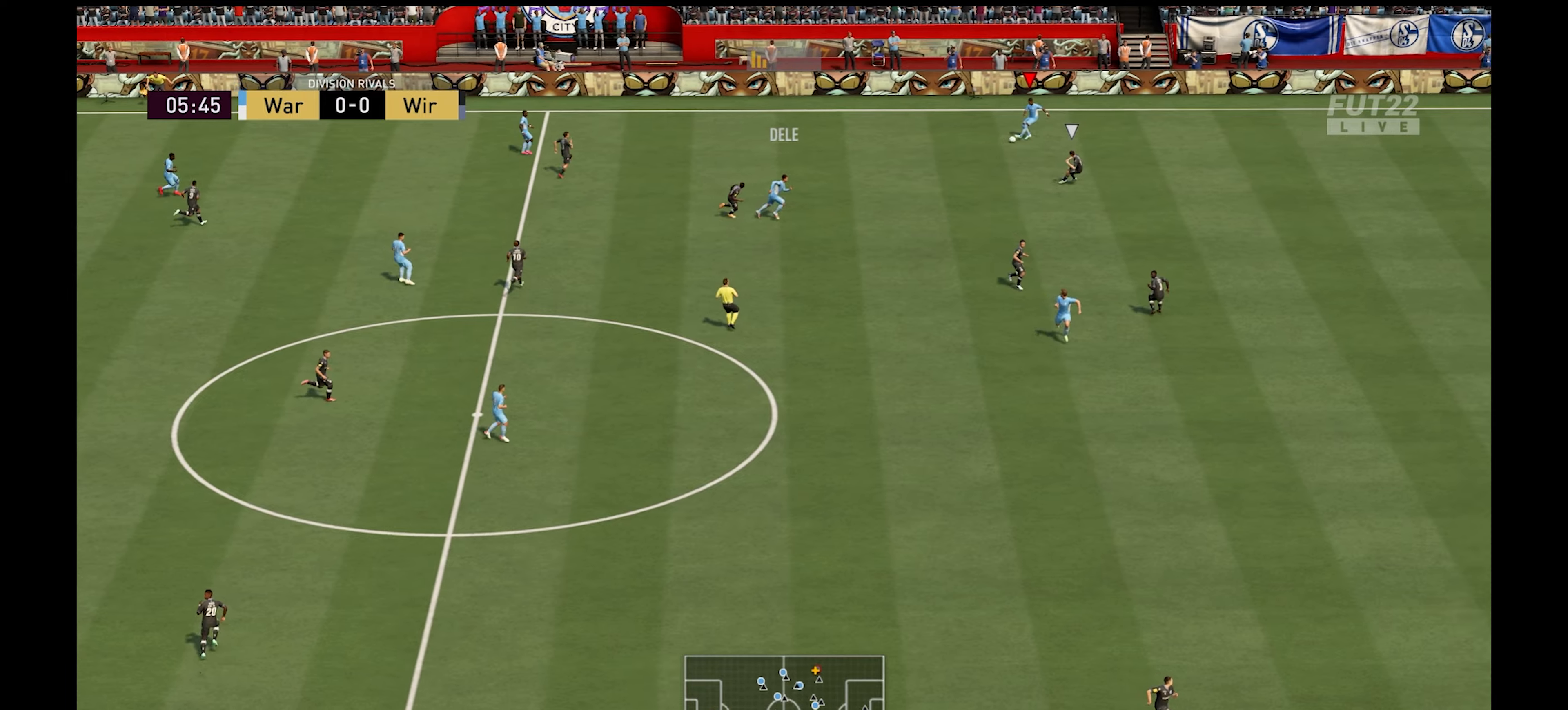
{"buttons": ["R1"], "left_stick": "right", "right_stick": "center", "events": [[116, "left_stick", "right"], [116, "right_stick", "center"], [300, "R1", "down"]]}
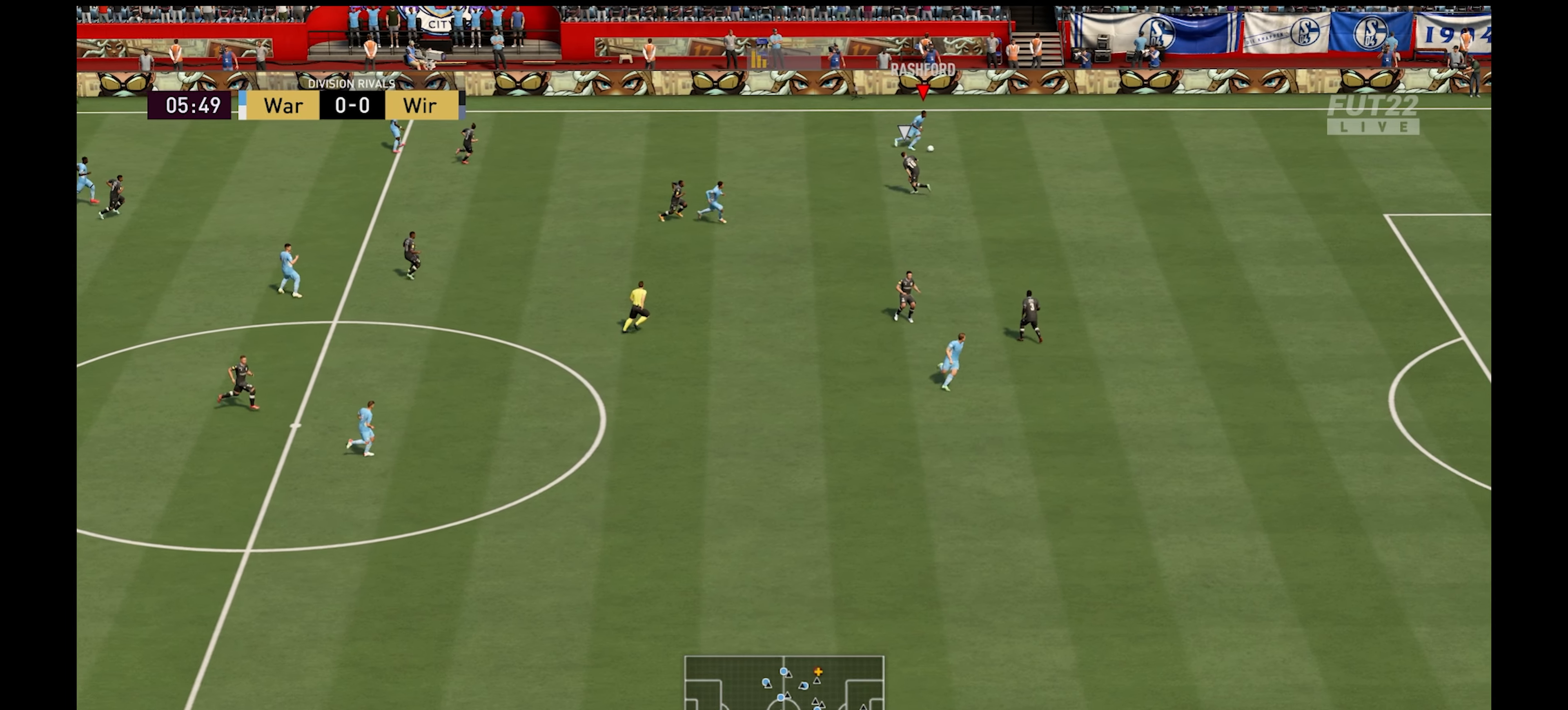
{"buttons": ["R1"], "left_stick": "right", "right_stick": "center", "events": []}
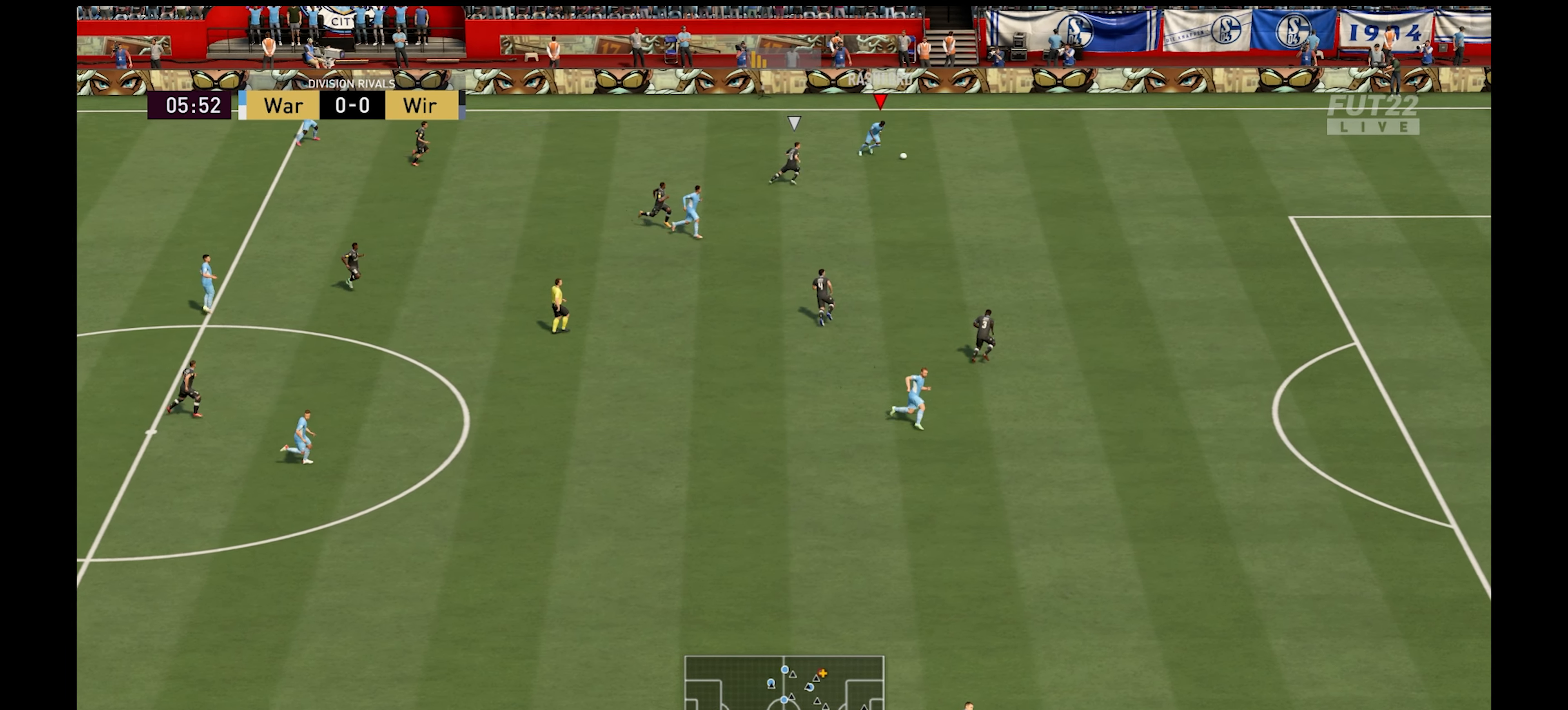
{"buttons": ["R1"], "left_stick": "down-right", "right_stick": "center", "events": [[316, "left_stick", "down-right"]]}
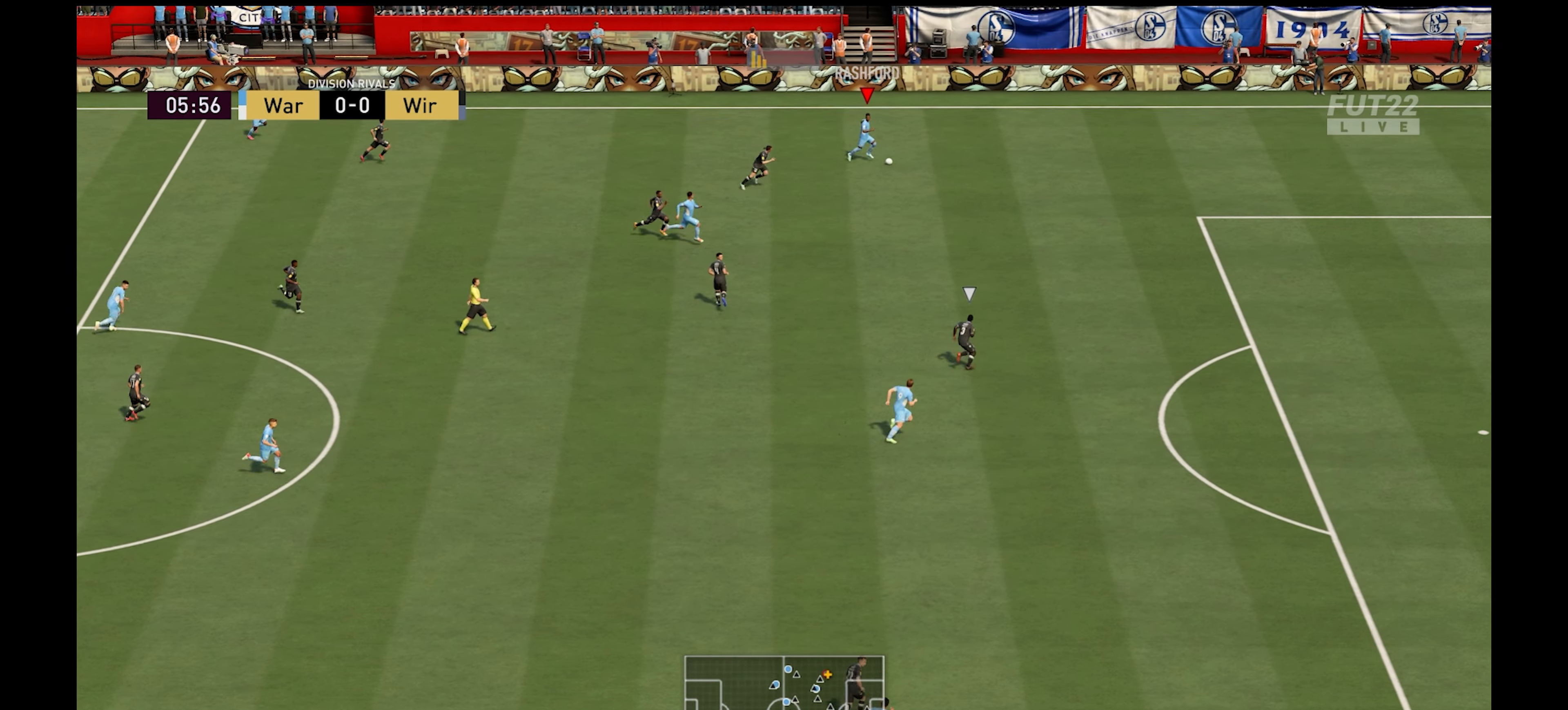
{"buttons": ["R1"], "left_stick": "down-right", "right_stick": "center", "events": []}
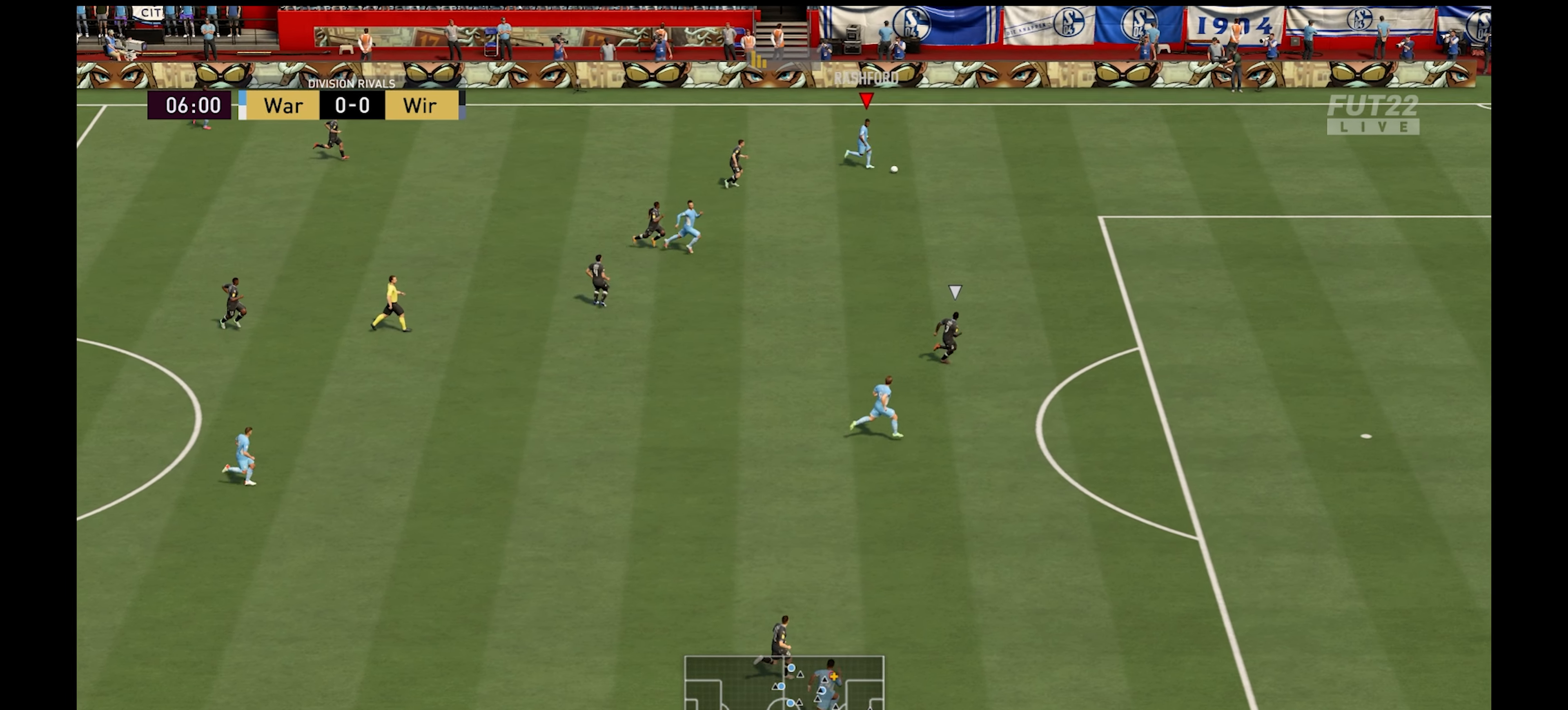
{"buttons": ["L3"], "left_stick": "down-right", "right_stick": "center", "events": [[33, "L1", "down"], [66, "Y", "down"], [116, "L3", "down"], [133, "R1", "up"], [366, "L1", "up"], [400, "Y", "up"]]}
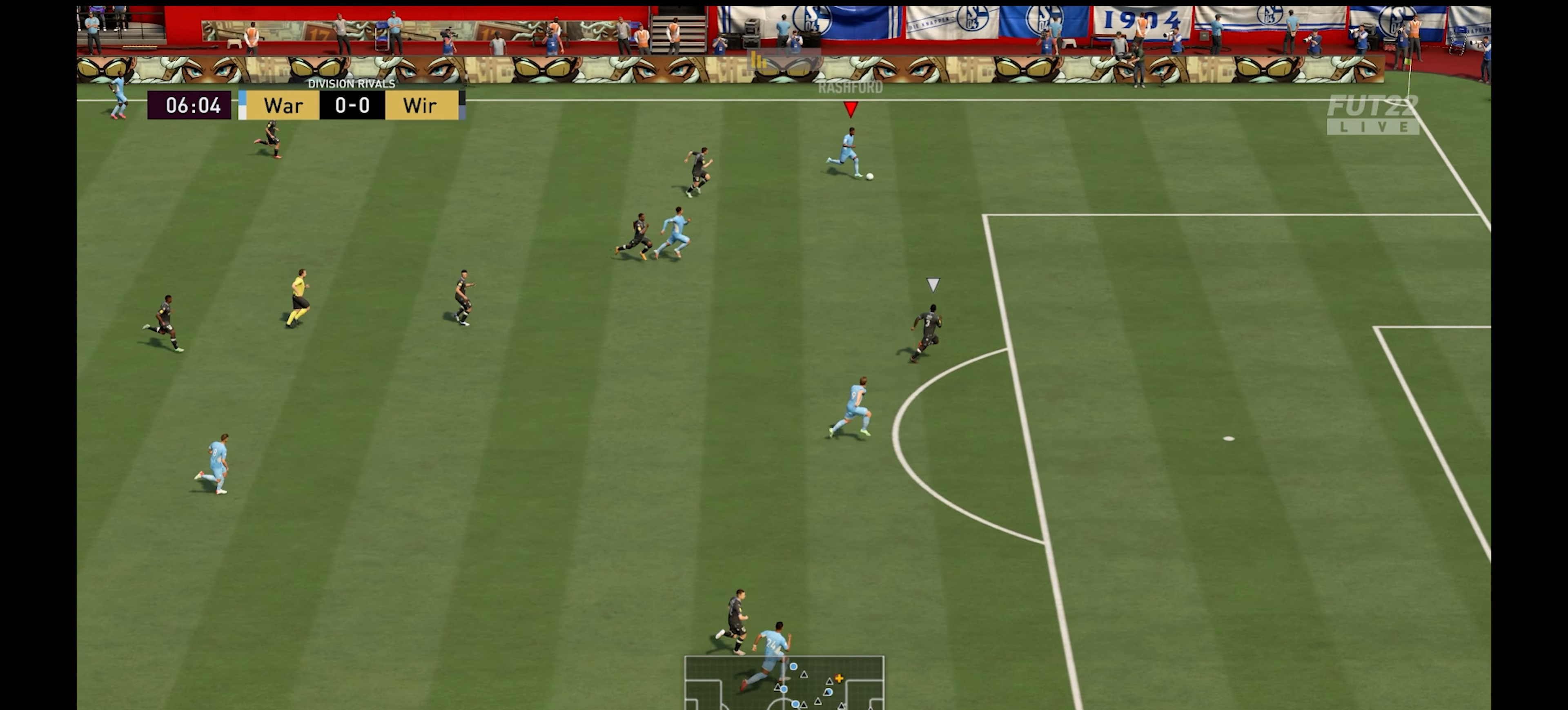
{"buttons": [], "left_stick": "down-right", "right_stick": "center", "events": [[33, "L3", "up"]]}
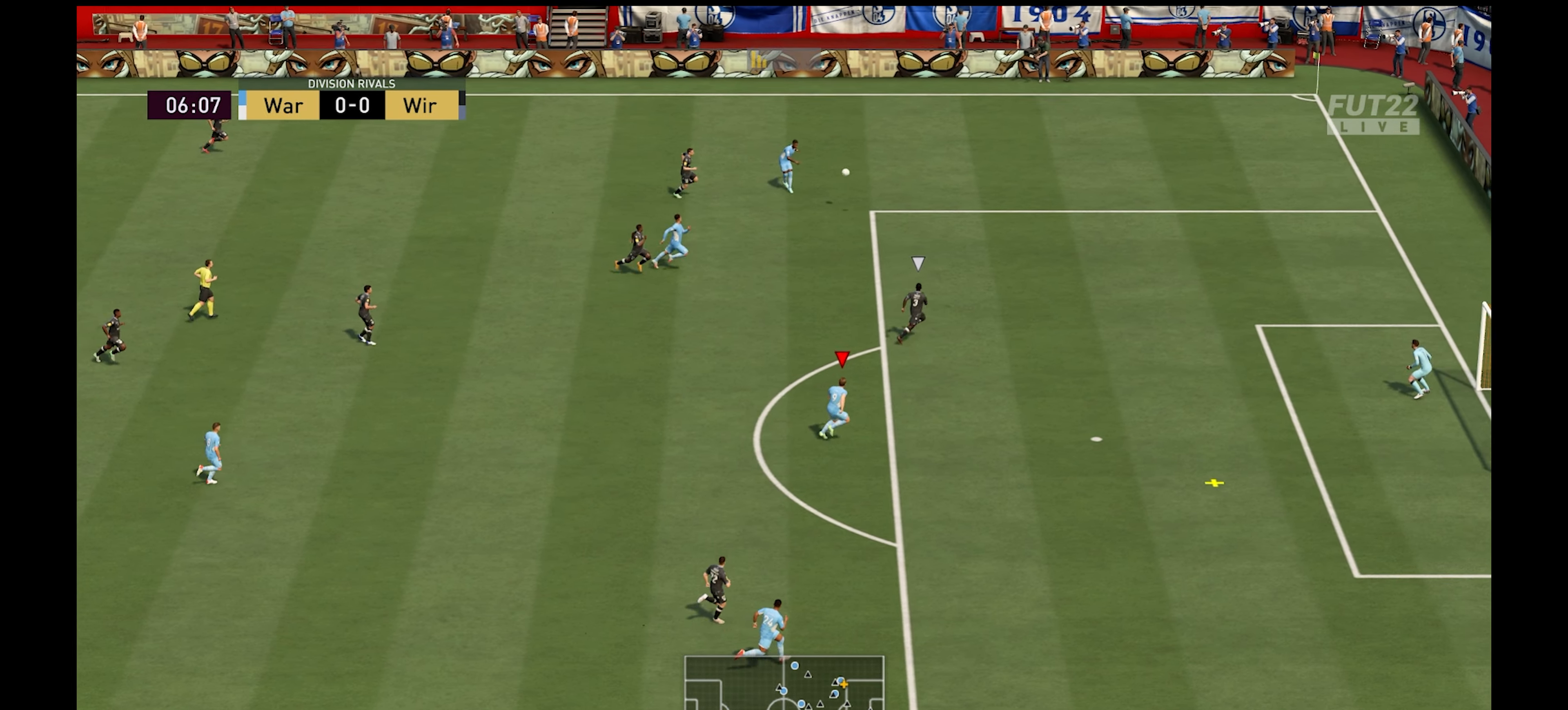
{"buttons": [], "left_stick": "right", "right_stick": "center", "events": [[350, "left_stick", "right"]]}
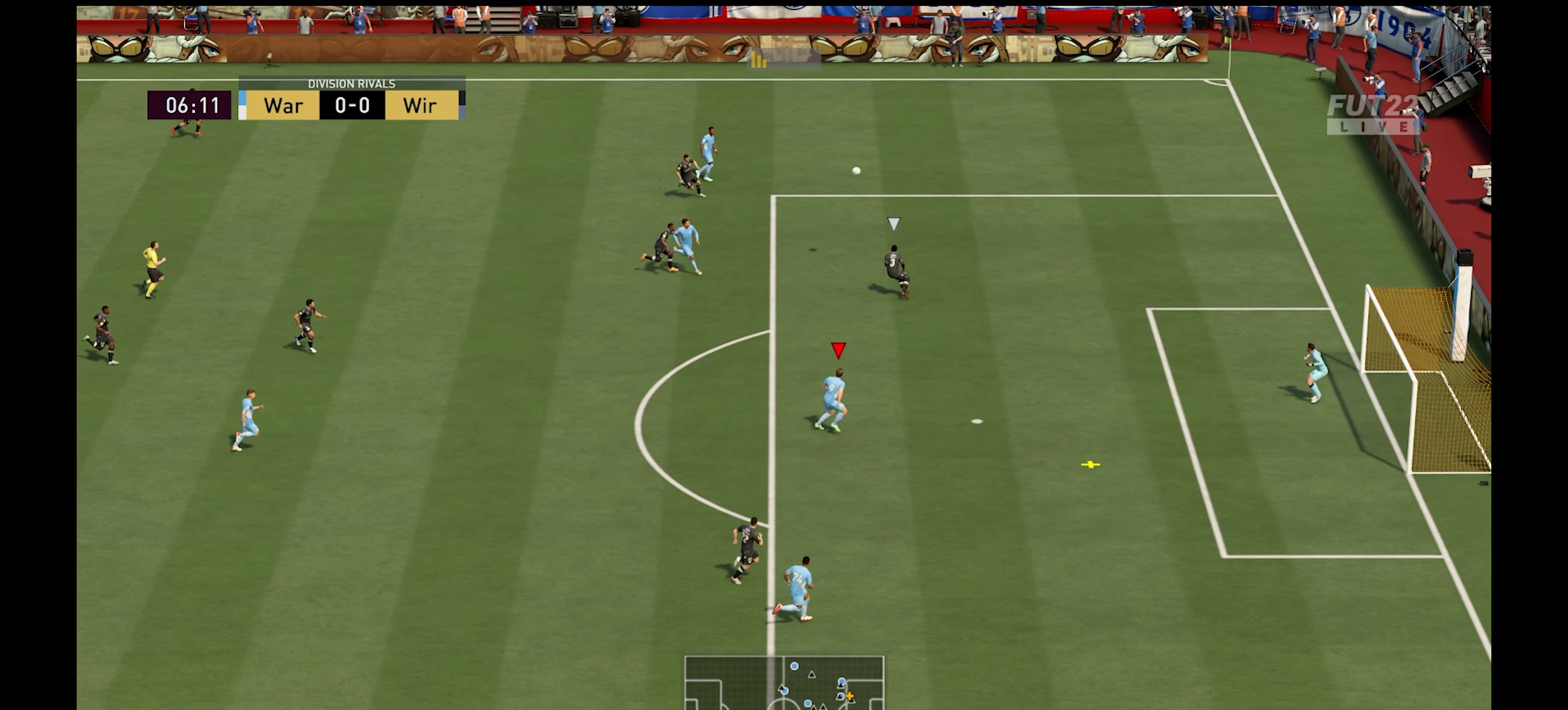
{"buttons": [], "left_stick": "right", "right_stick": "center", "events": [[150, "X", "down"], [333, "X", "up"]]}
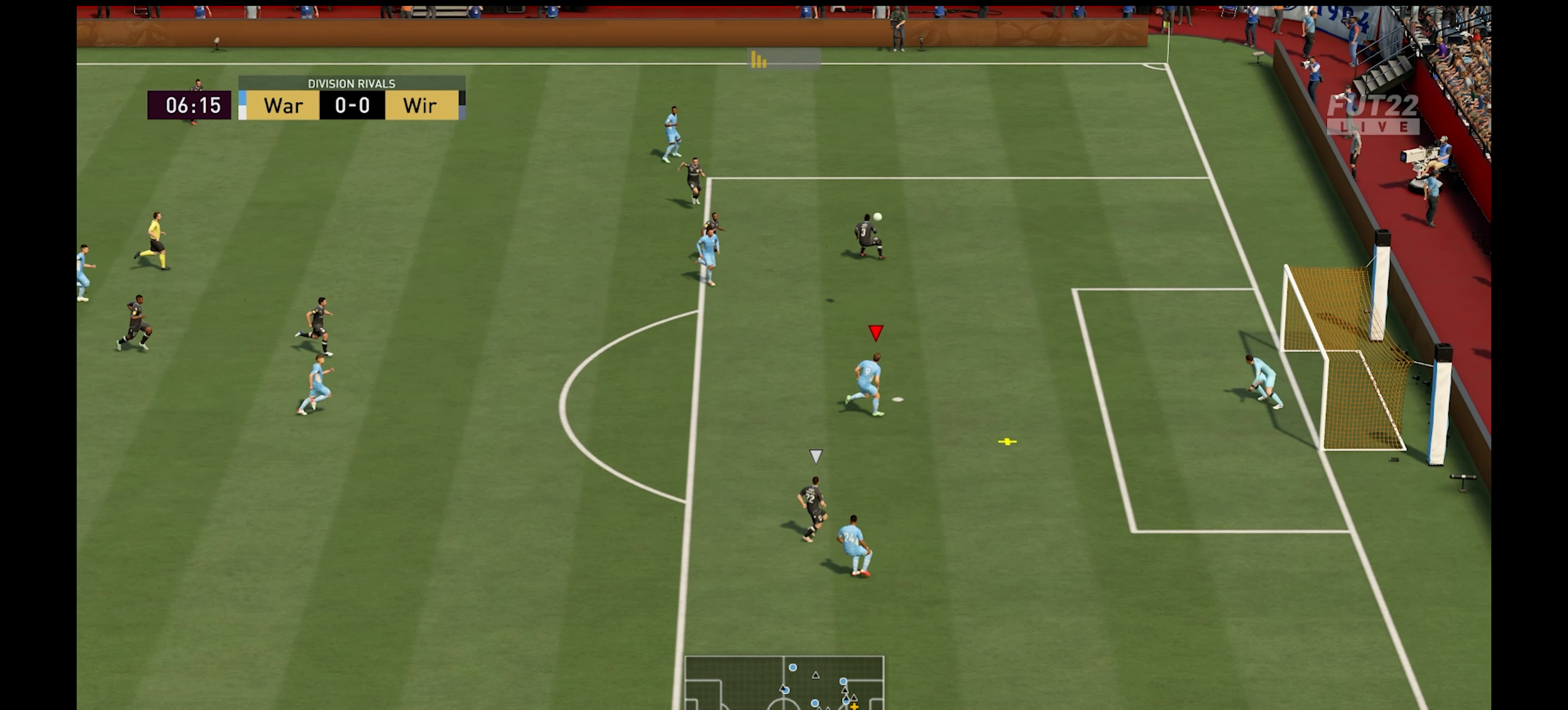
{"buttons": [], "left_stick": "right", "right_stick": "center", "events": []}
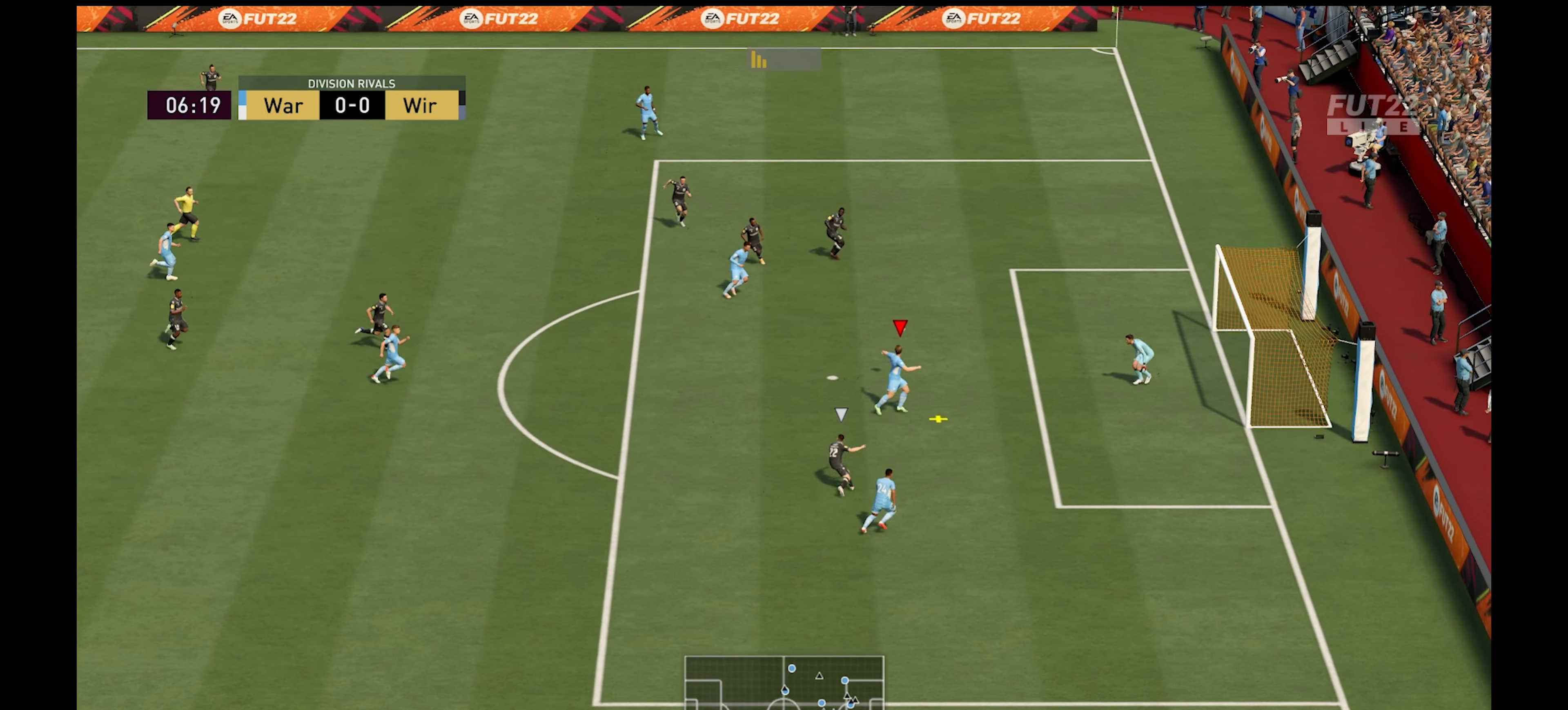
{"buttons": [], "left_stick": "right", "right_stick": "center", "events": []}
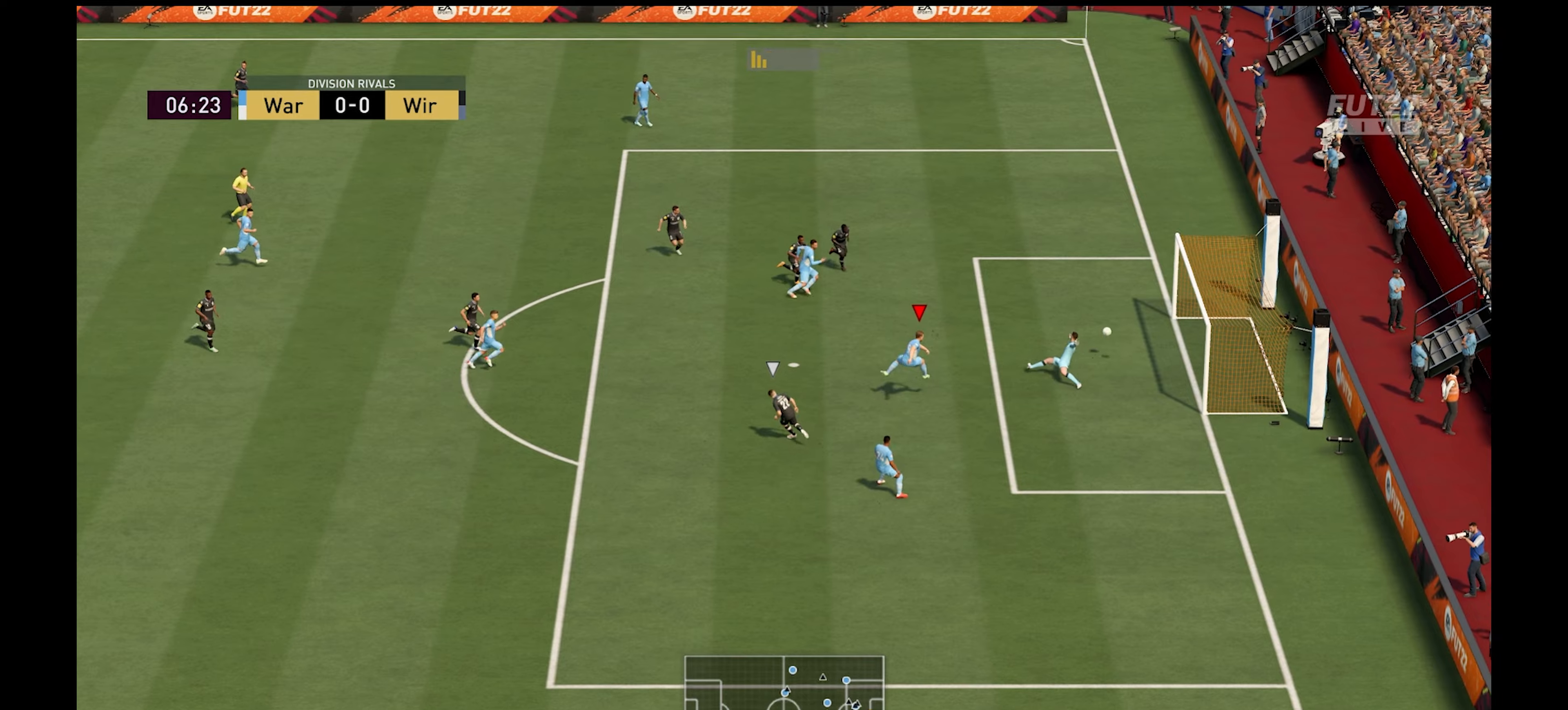
{"buttons": [], "left_stick": "center", "right_stick": "center", "events": [[333, "left_stick", "up-left"], [433, "left_stick", "center"]]}
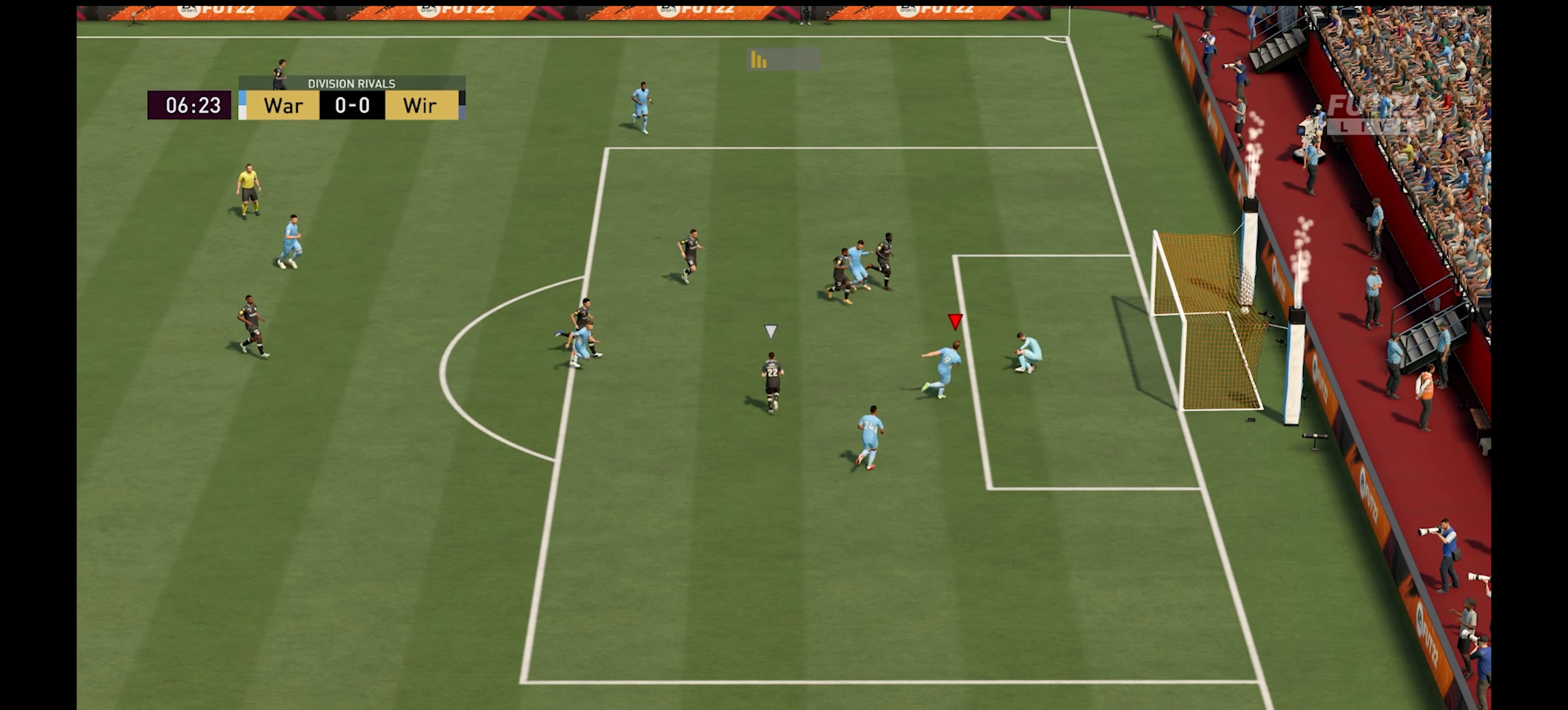
{"buttons": [], "left_stick": "center", "right_stick": "center", "events": []}
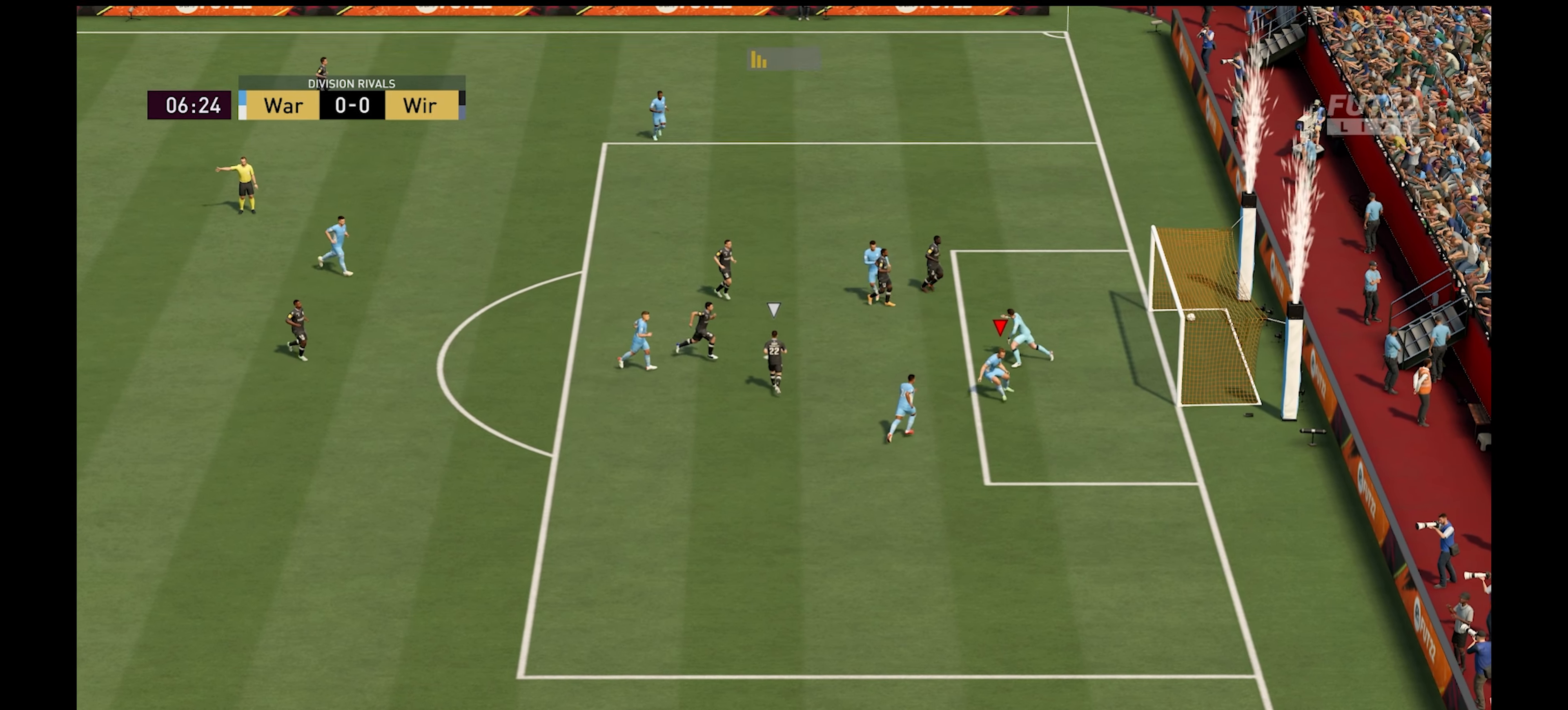
{"buttons": [], "left_stick": "center", "right_stick": "center", "events": []}
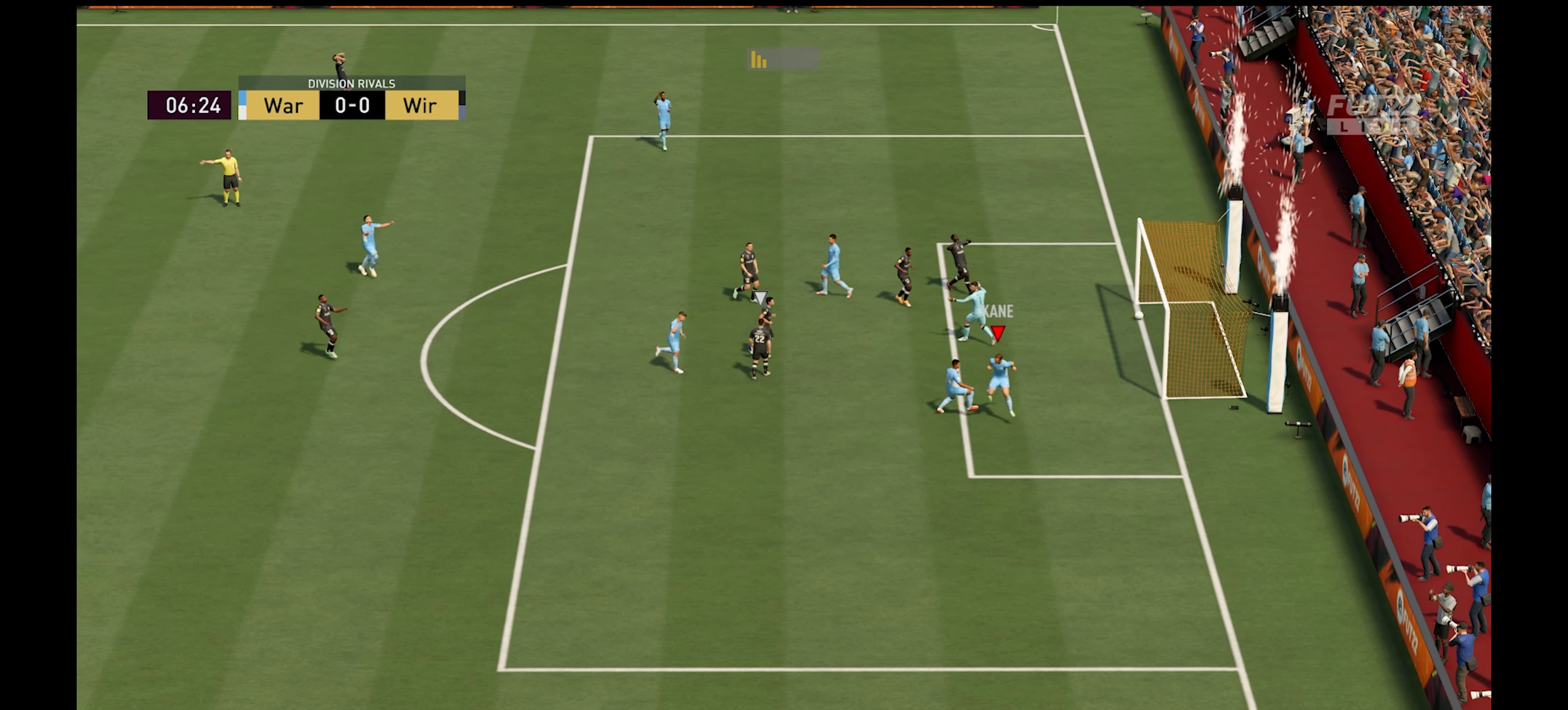
{"buttons": [], "left_stick": "center", "right_stick": "center", "events": [[117, "A", "down"], [300, "A", "up"]]}
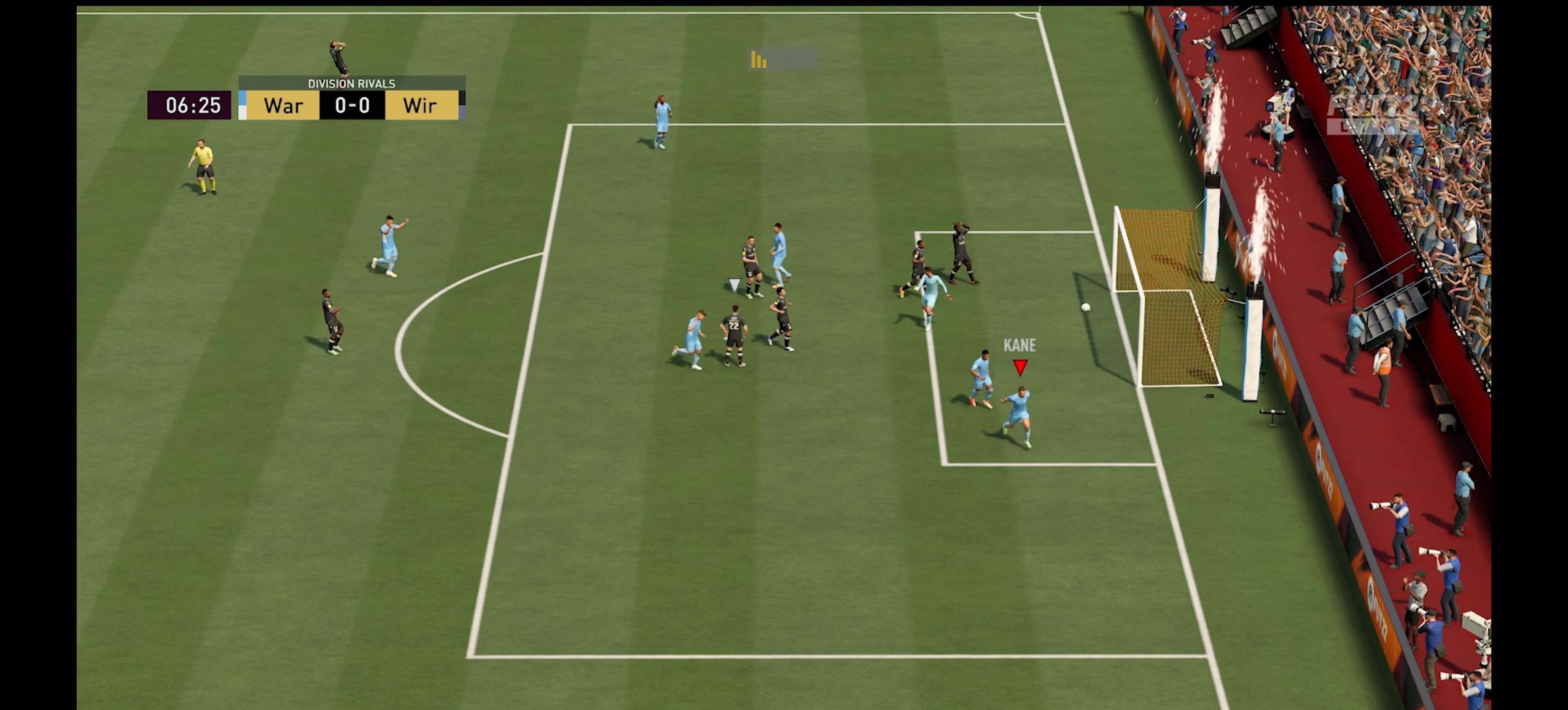
{"buttons": [], "left_stick": "center", "right_stick": "center", "events": []}
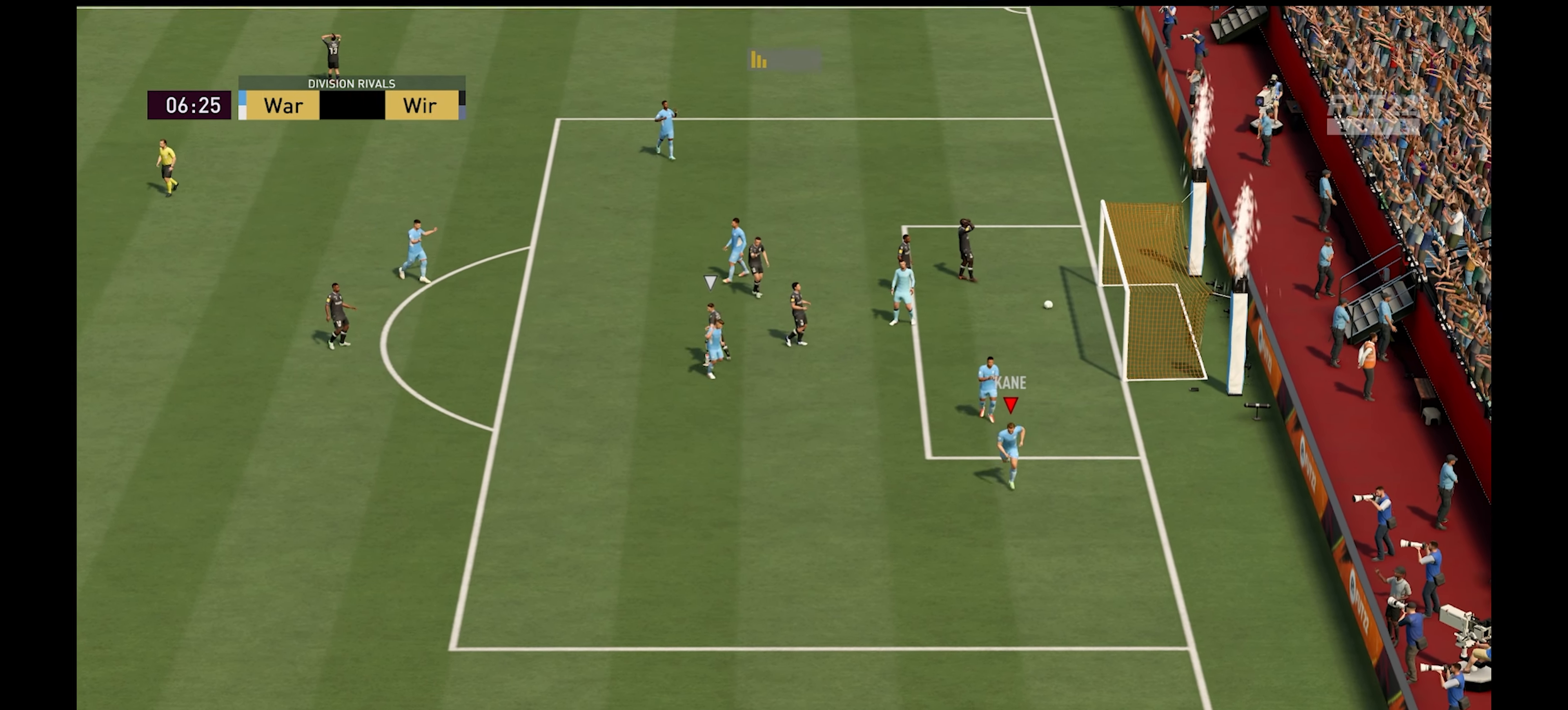
{"buttons": [], "left_stick": "center", "right_stick": "center", "events": []}
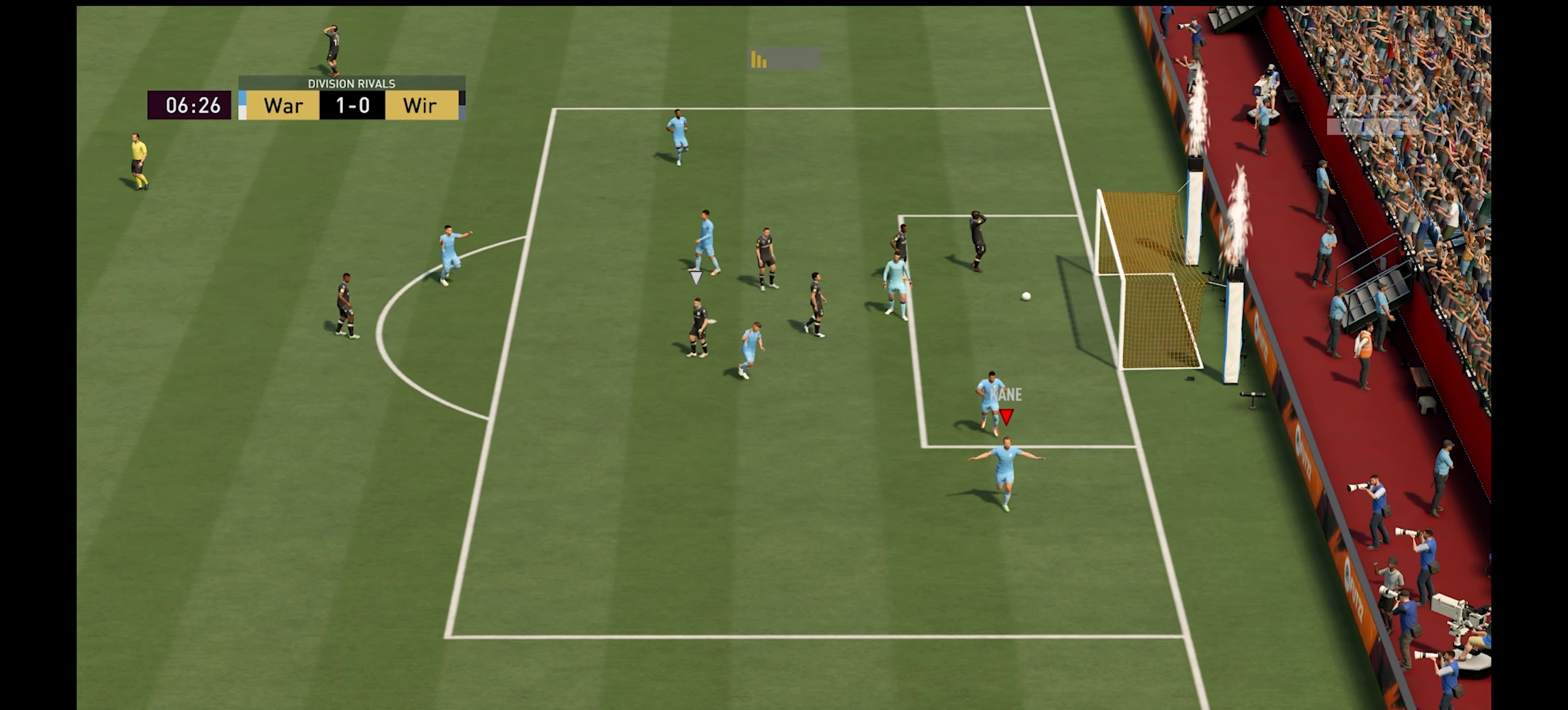
{"buttons": [], "left_stick": "center", "right_stick": "center", "events": []}
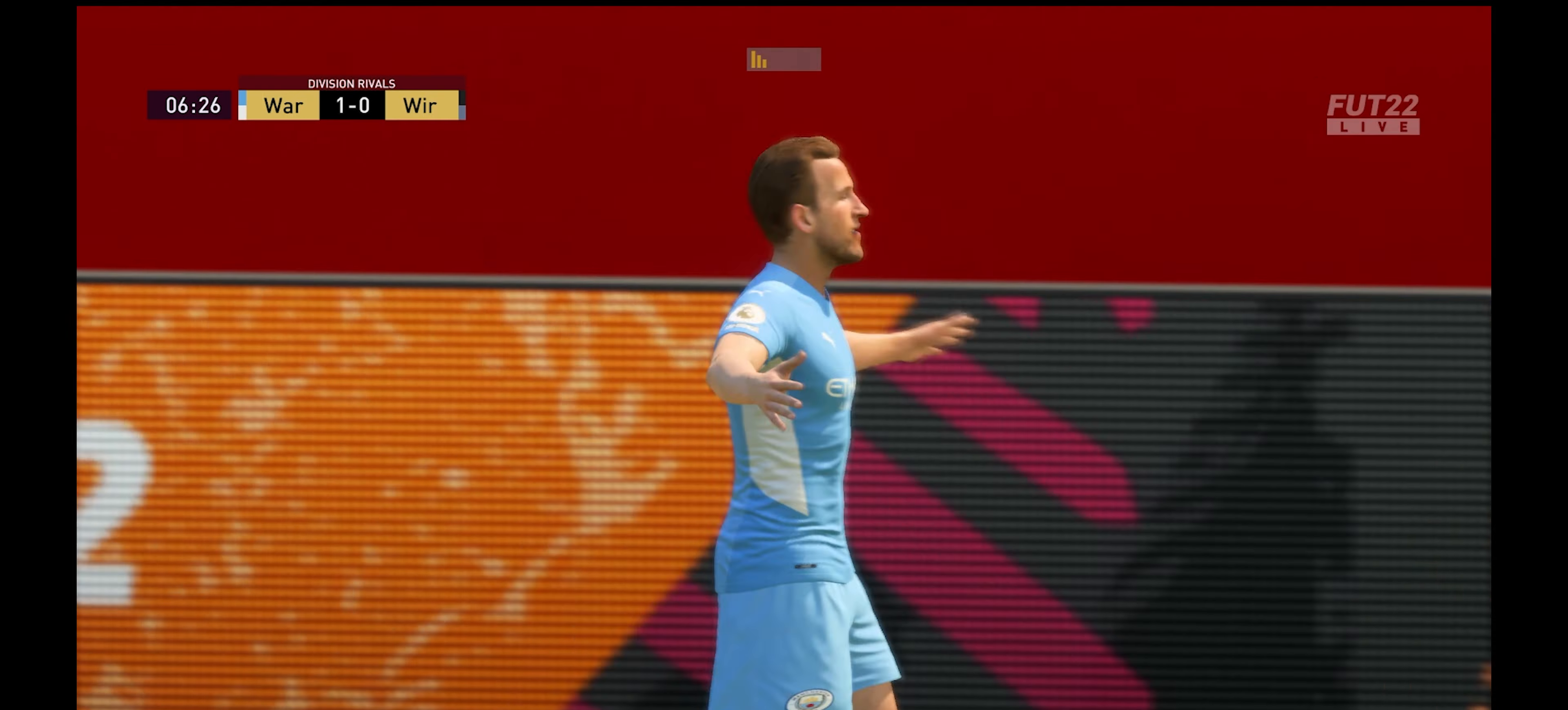
{"buttons": [], "left_stick": "center", "right_stick": "center", "events": [[150, "A", "down"], [283, "A", "up"]]}
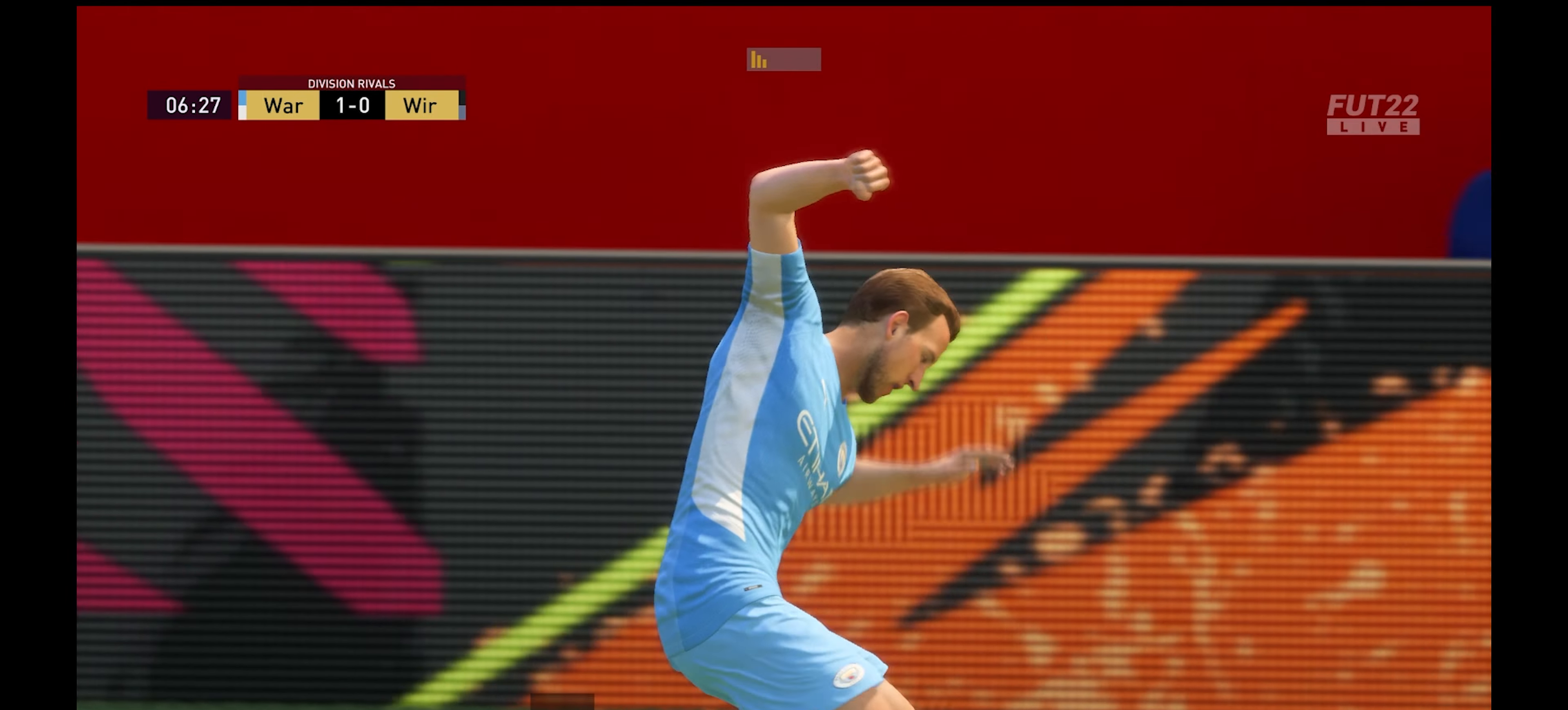
{"buttons": [], "left_stick": "center", "right_stick": "center", "events": []}
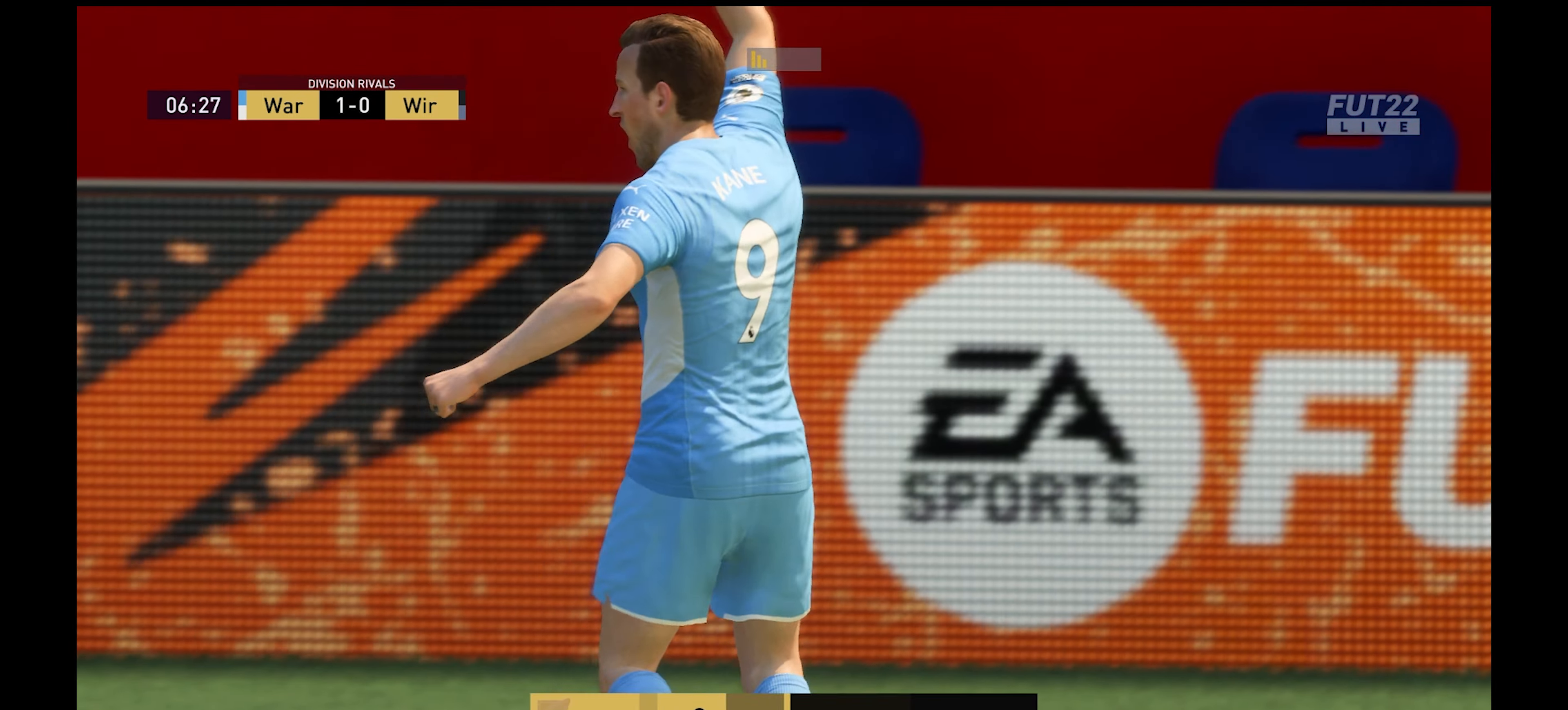
{"buttons": [], "left_stick": "center", "right_stick": "center", "events": []}
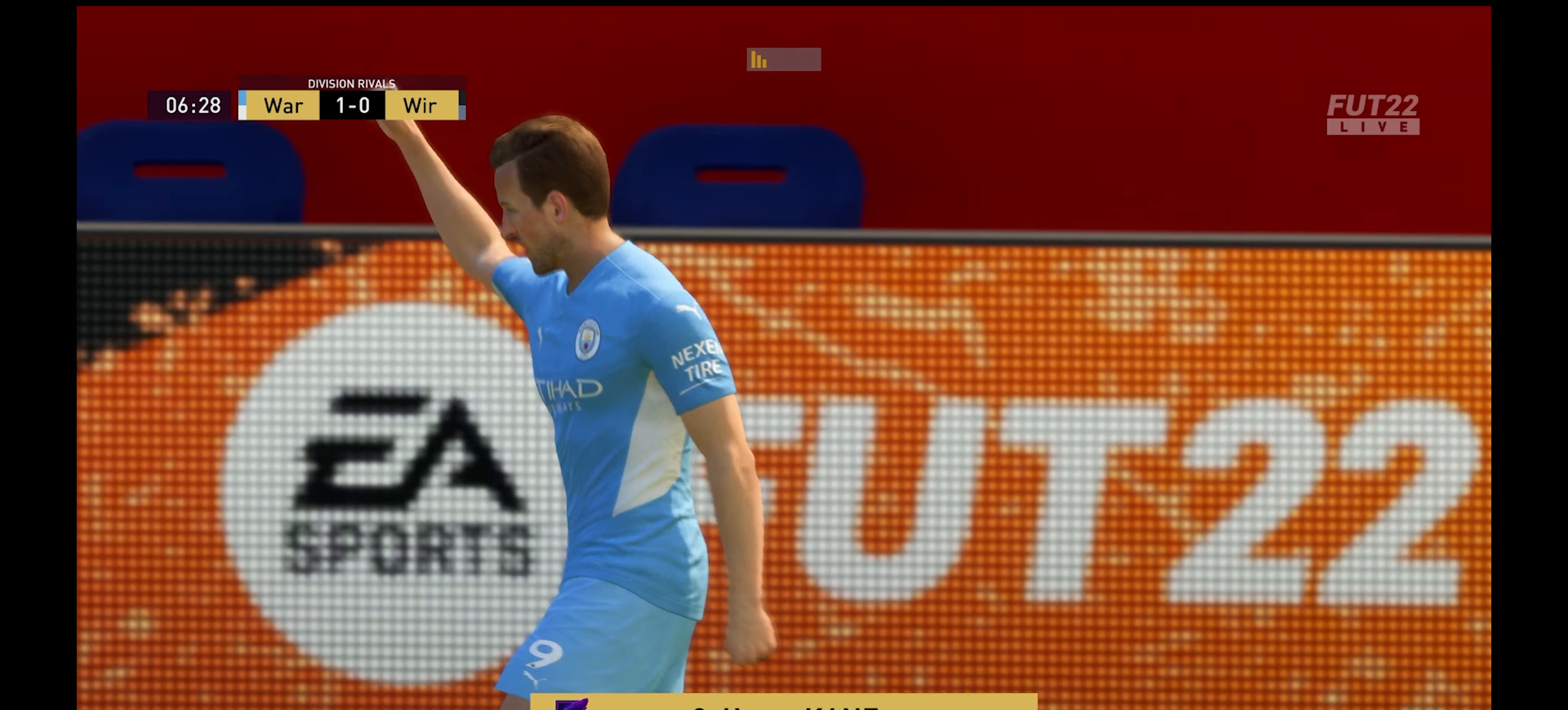
{"buttons": [], "left_stick": "center", "right_stick": "center", "events": []}
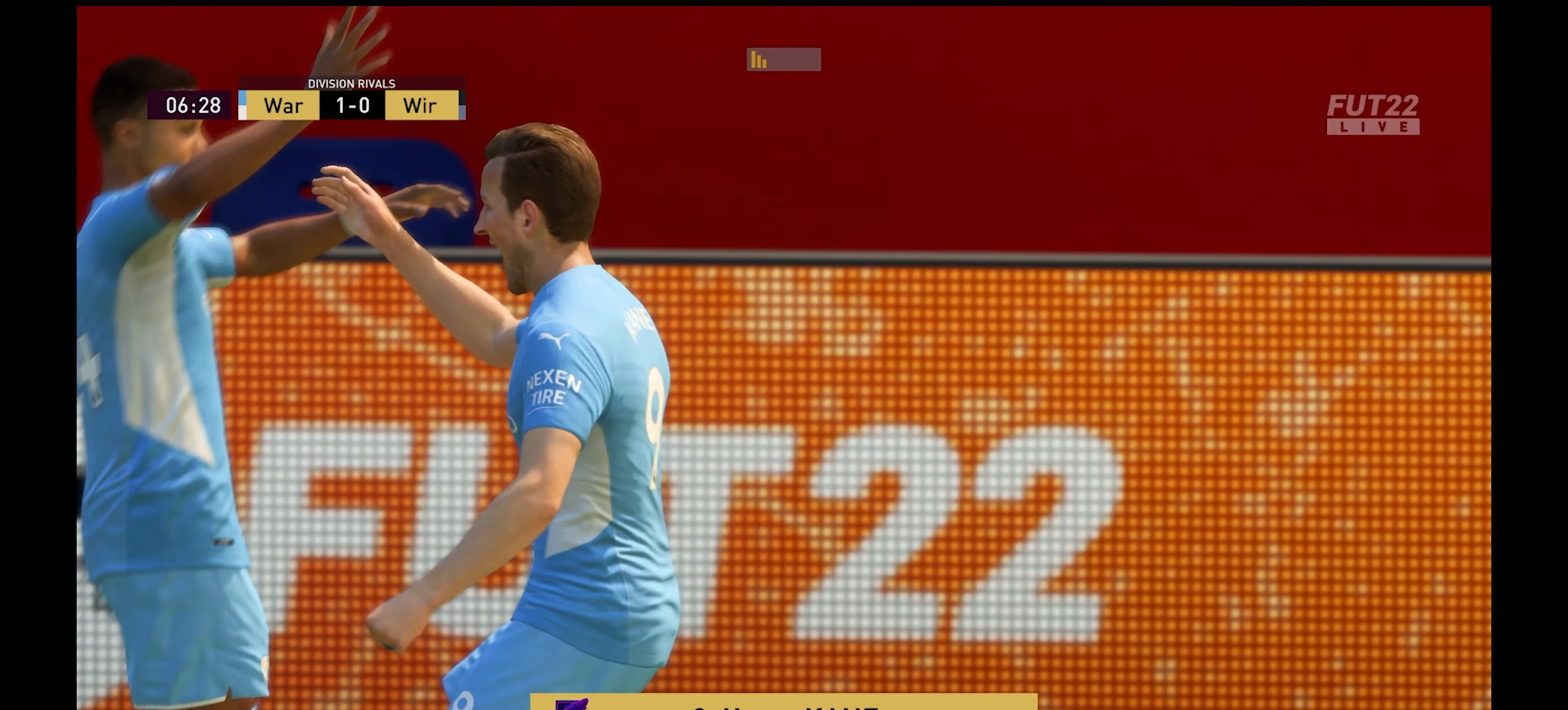
{"buttons": ["A"], "left_stick": "center", "right_stick": "center", "events": [[467, "A", "down"]]}
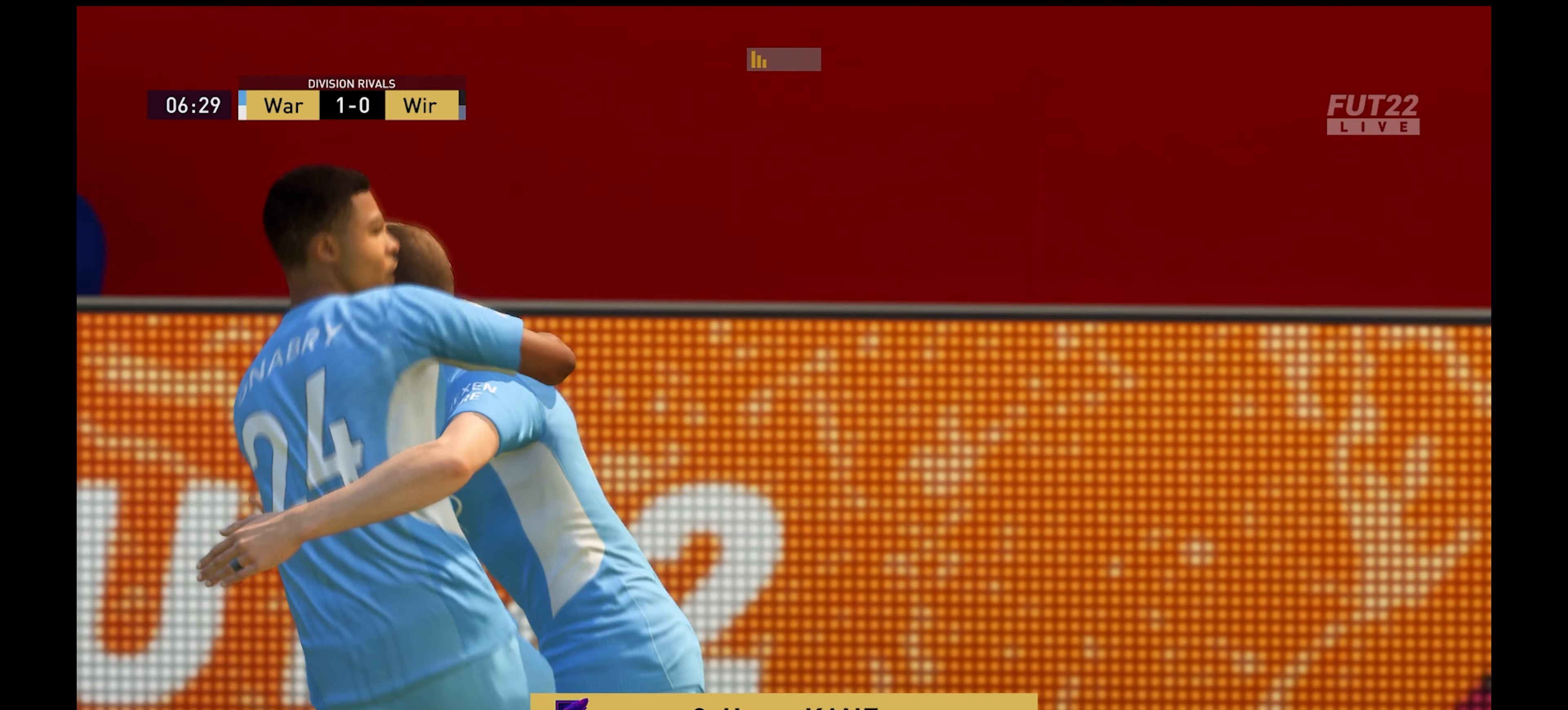
{"buttons": [], "left_stick": "center", "right_stick": "center", "events": [[134, "A", "up"]]}